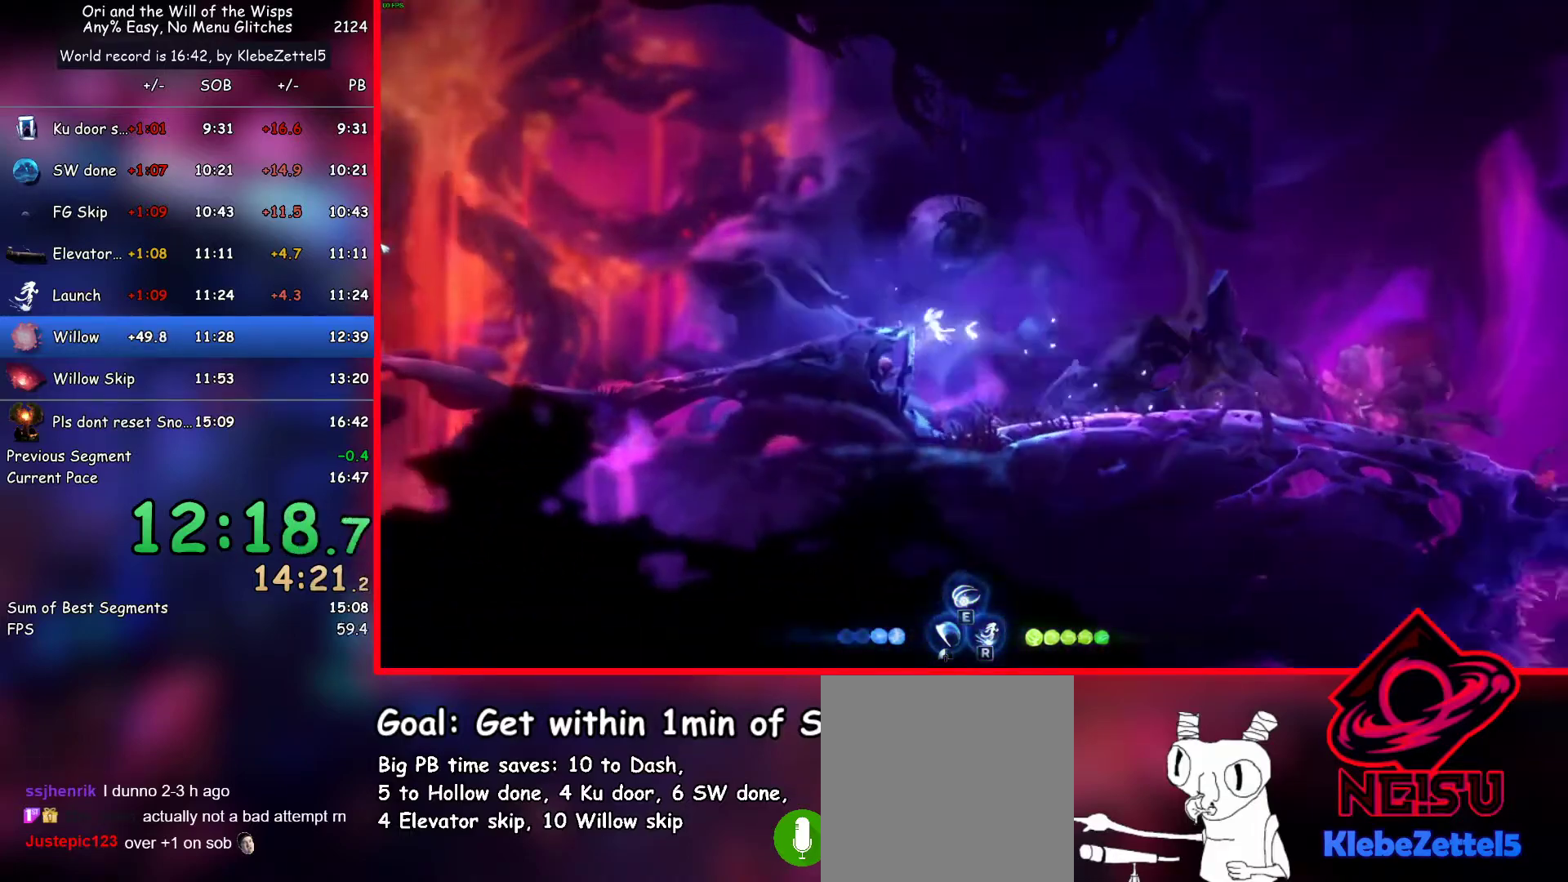
Gameplay with keyboard; each line is a JSON object with the keys held at the frame after it. "events" lists presses ("down") and releases ("up") of "ab1", "ab2", "ab3", "dash", "down", "escape", "jump", "left", "right", "skip" and "up" between this image and that frame as [ms after this image, input, new state], when the widget could be followed in between. No other keys are recorded. Mouse input is not recorded. Key names are as the overlay labels them; some are game actions (e.g. jump) rather than physical keys.
{"keys": ["left", "up"], "events": [[83, "ab3", "up"], [83, "jump", "up"], [500, "up", "down"]]}
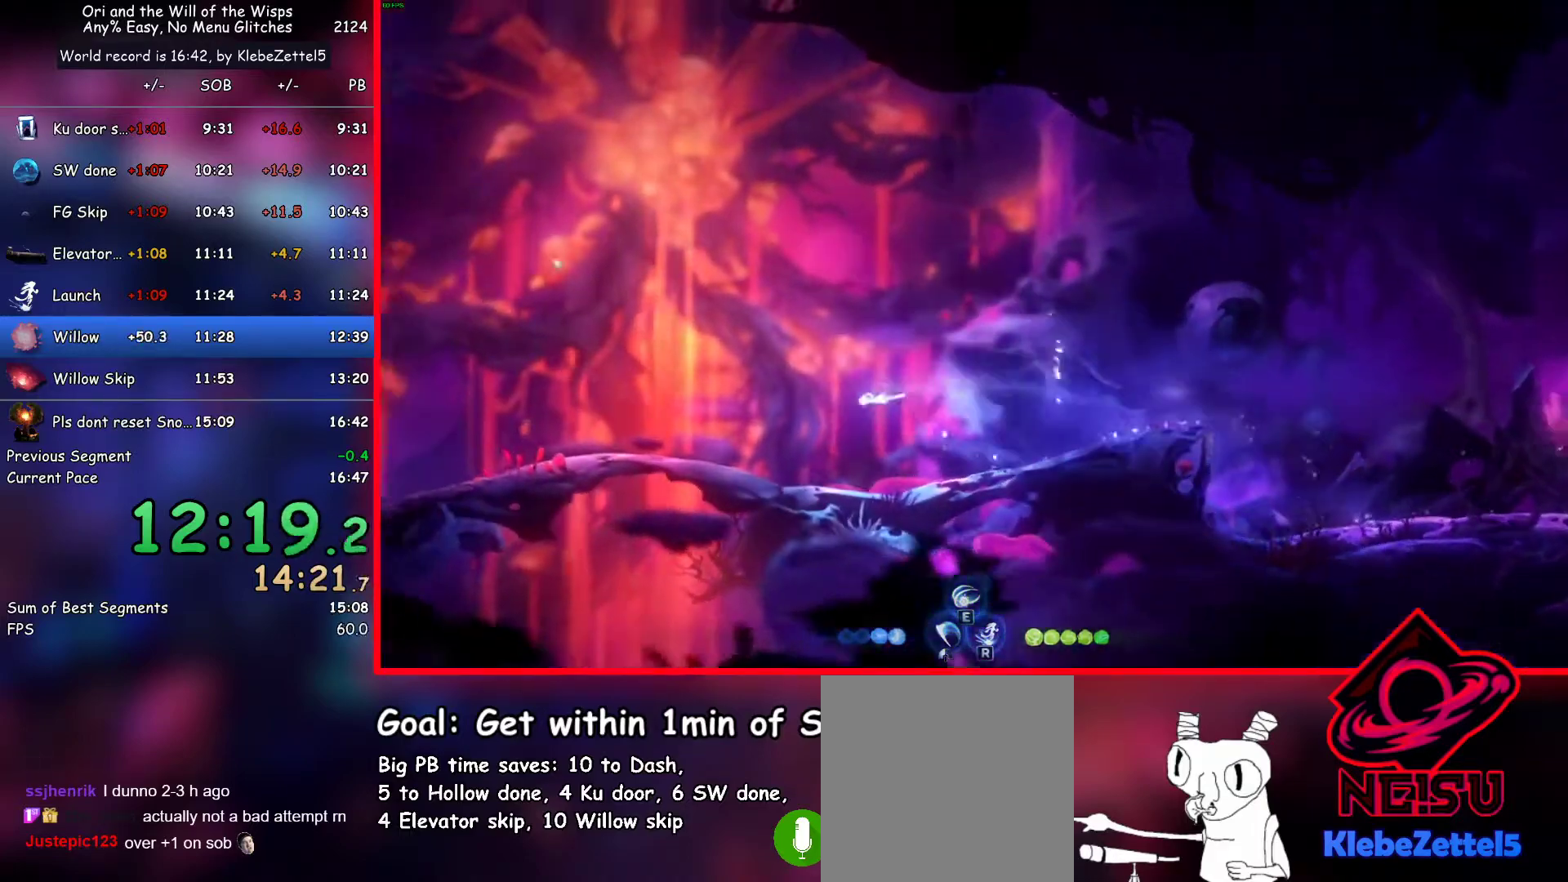
{"keys": ["ab1", "left", "up"], "events": [[417, "ab1", "down"]]}
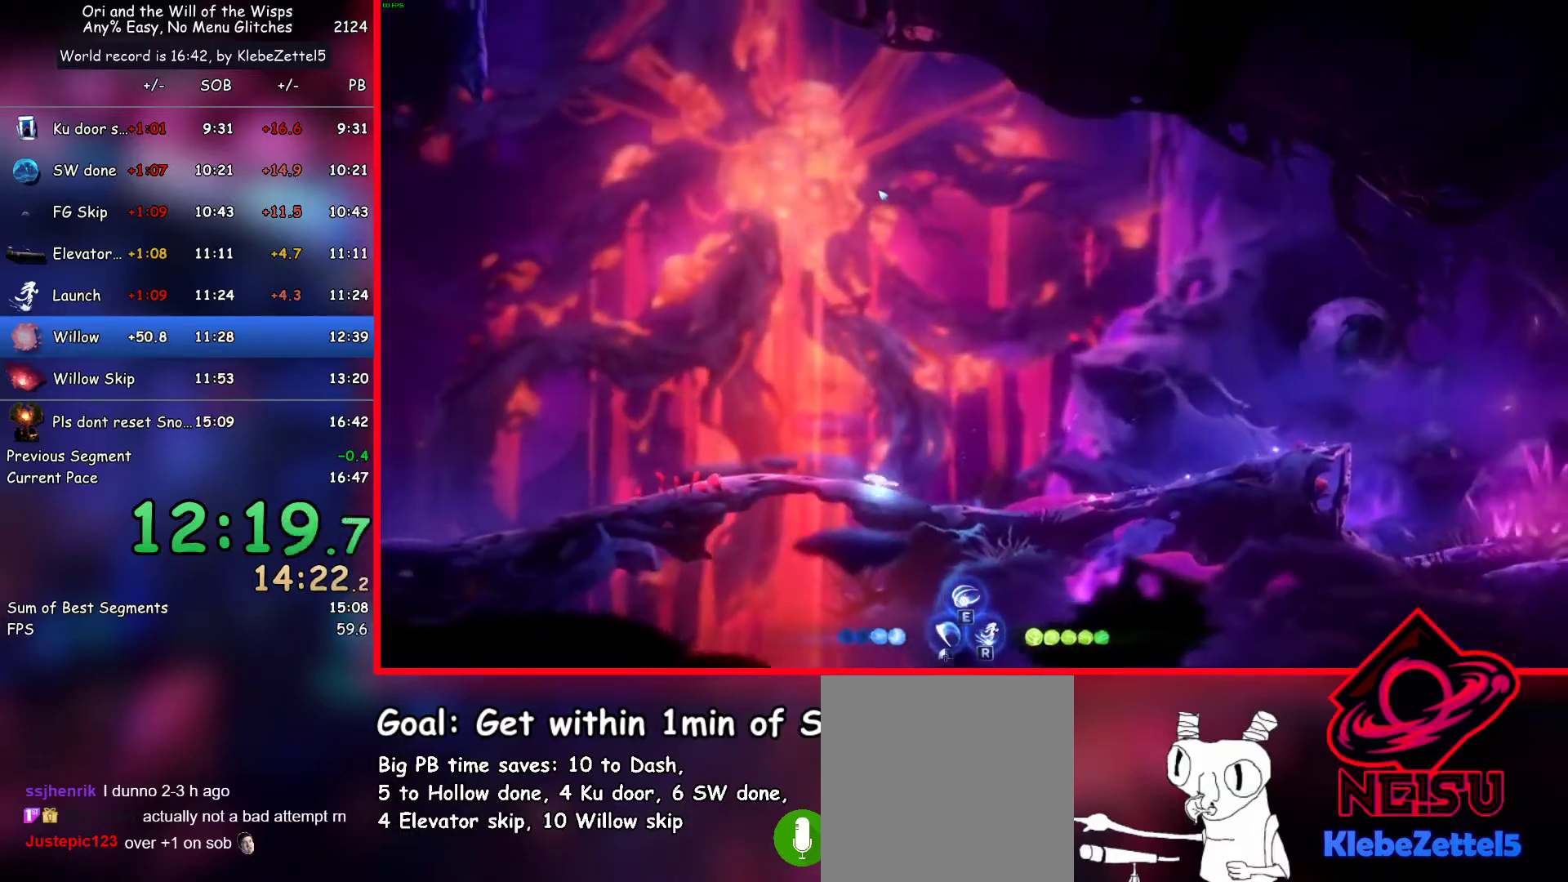
{"keys": ["jump", "left", "up"], "events": [[17, "ab1", "up"], [117, "ab1", "down"], [150, "ab1", "up"], [350, "jump", "down"], [400, "jump", "up"], [483, "jump", "down"]]}
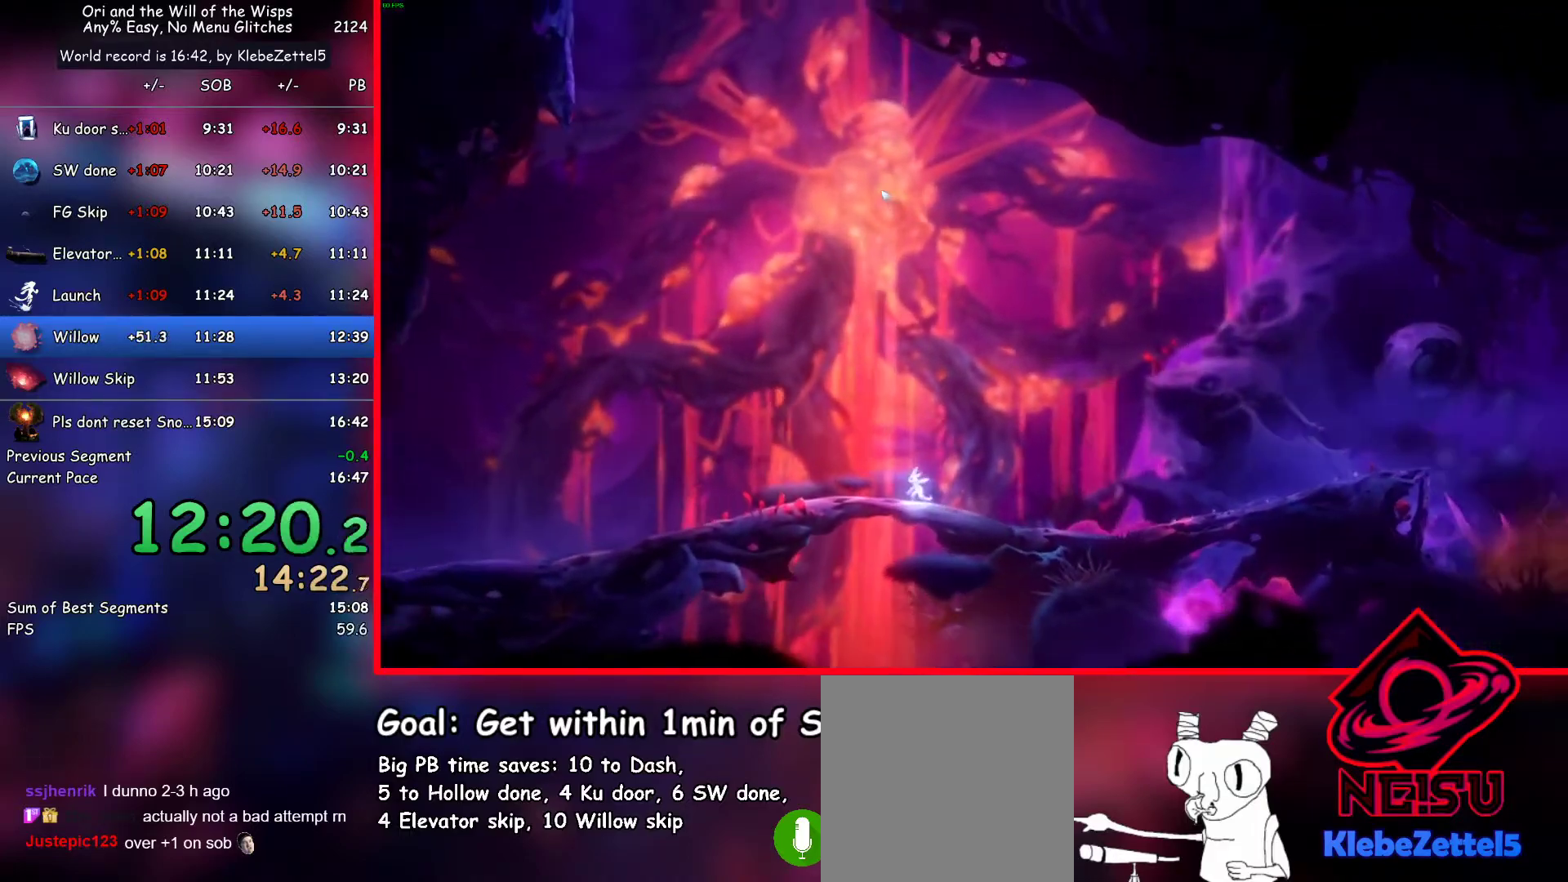
{"keys": ["left", "up"], "events": [[83, "jump", "up"], [167, "jump", "down"], [217, "jump", "up"], [267, "jump", "down"], [367, "jump", "up"], [417, "jump", "down"], [500, "jump", "up"]]}
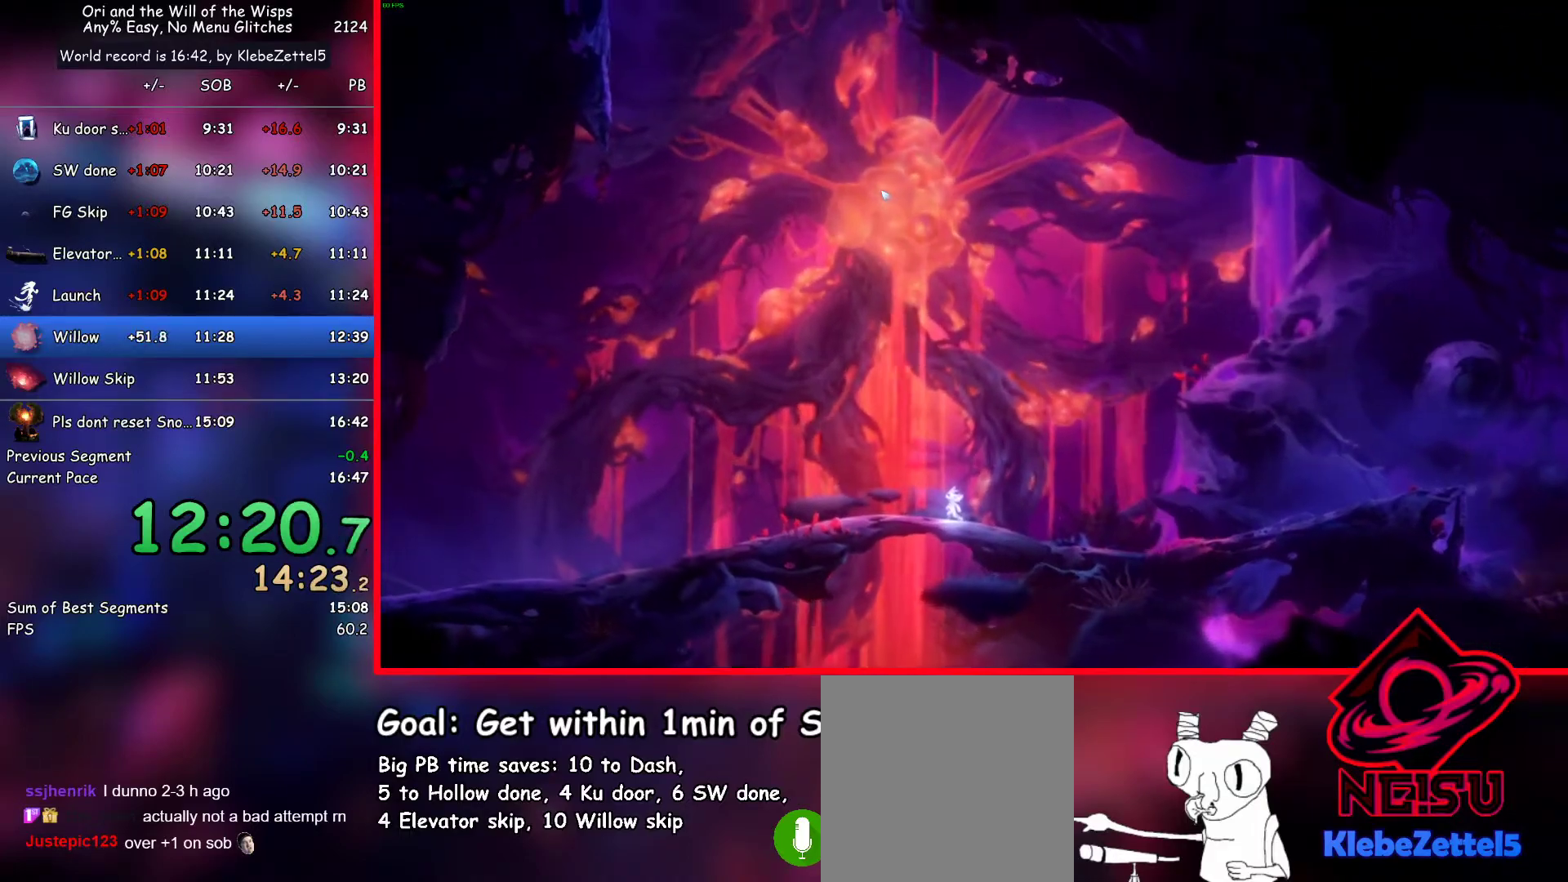
{"keys": ["jump", "left", "up"], "events": [[50, "jump", "down"], [150, "jump", "up"], [183, "jump", "down"], [283, "jump", "up"], [333, "jump", "down"], [383, "jump", "up"], [467, "jump", "down"]]}
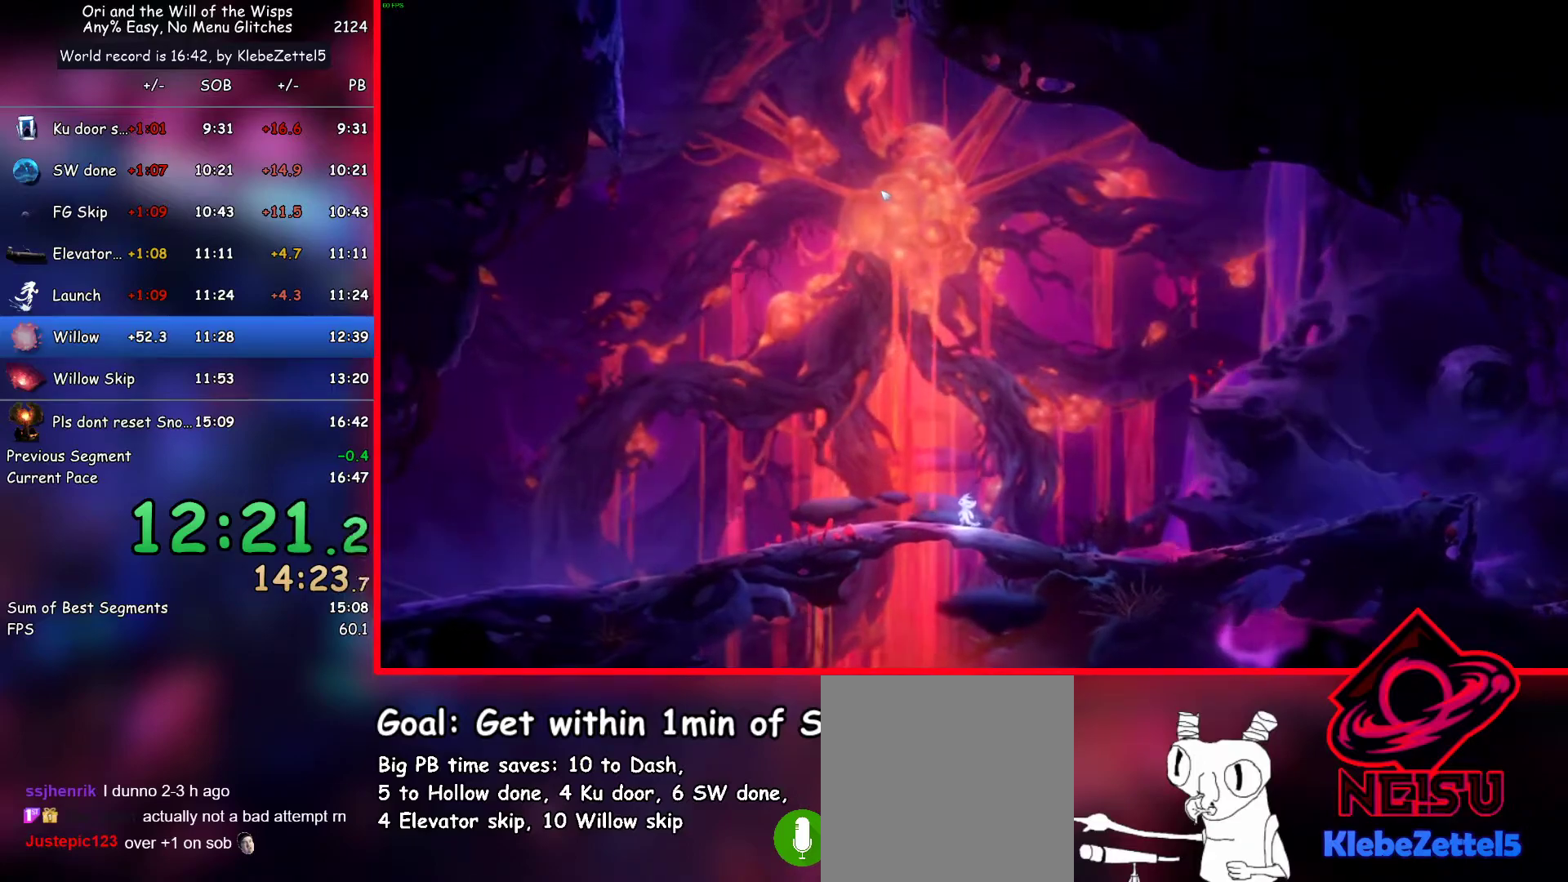
{"keys": ["jump", "left", "up"], "events": [[17, "jump", "up"], [67, "jump", "down"], [150, "jump", "up"], [200, "jump", "down"], [400, "jump", "up"], [433, "jump", "down"]]}
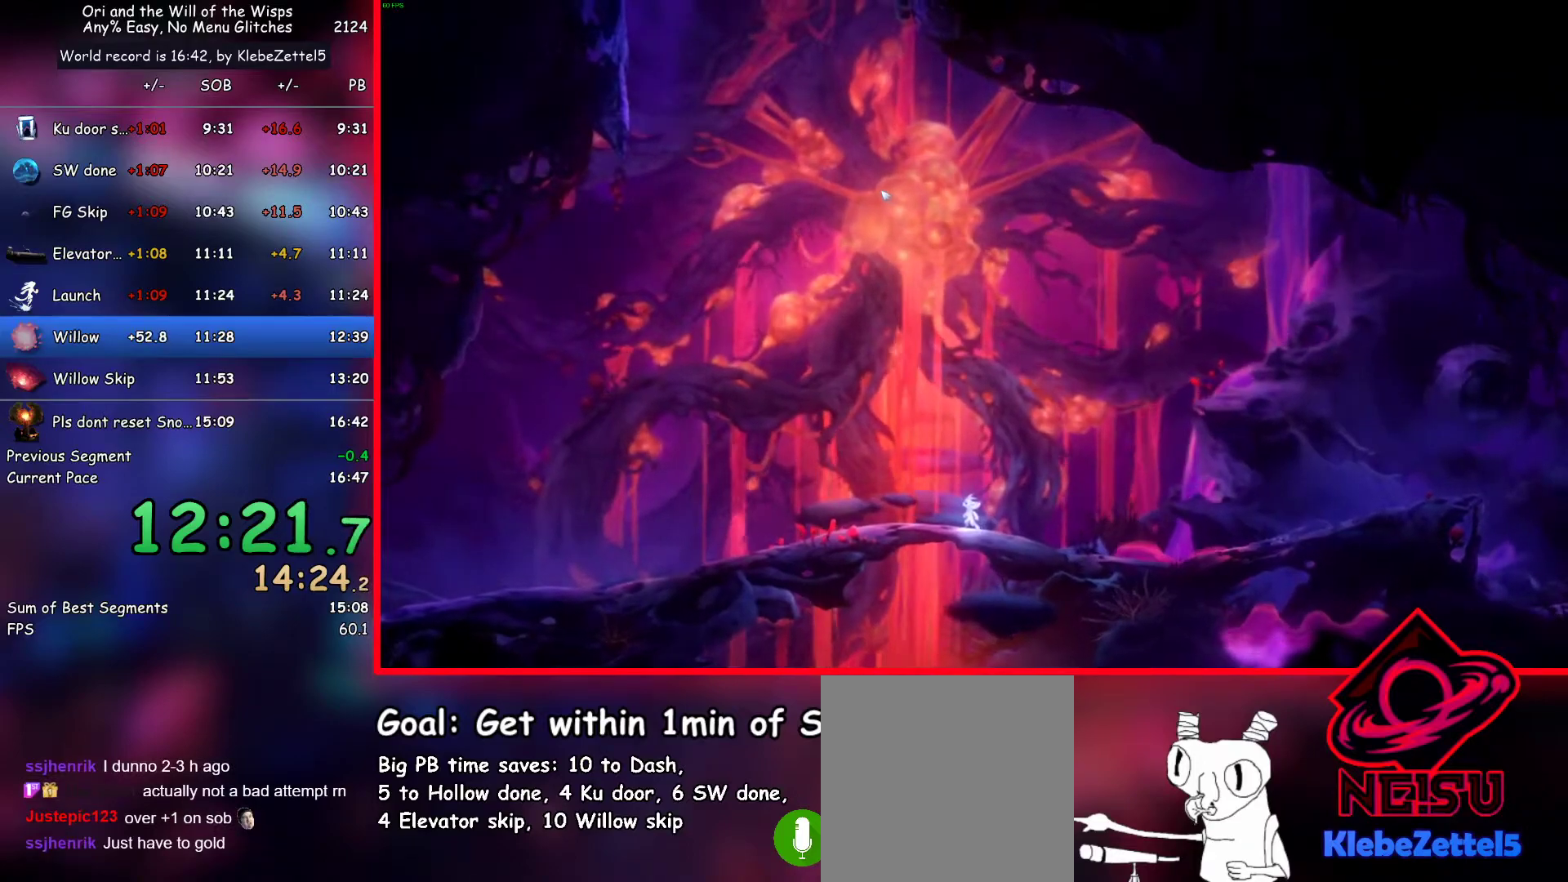
{"keys": ["jump", "left", "up"], "events": [[33, "jump", "up"], [83, "jump", "down"], [133, "jump", "up"], [167, "jump", "down"], [267, "jump", "up"], [317, "jump", "down"], [417, "jump", "up"], [450, "jump", "down"]]}
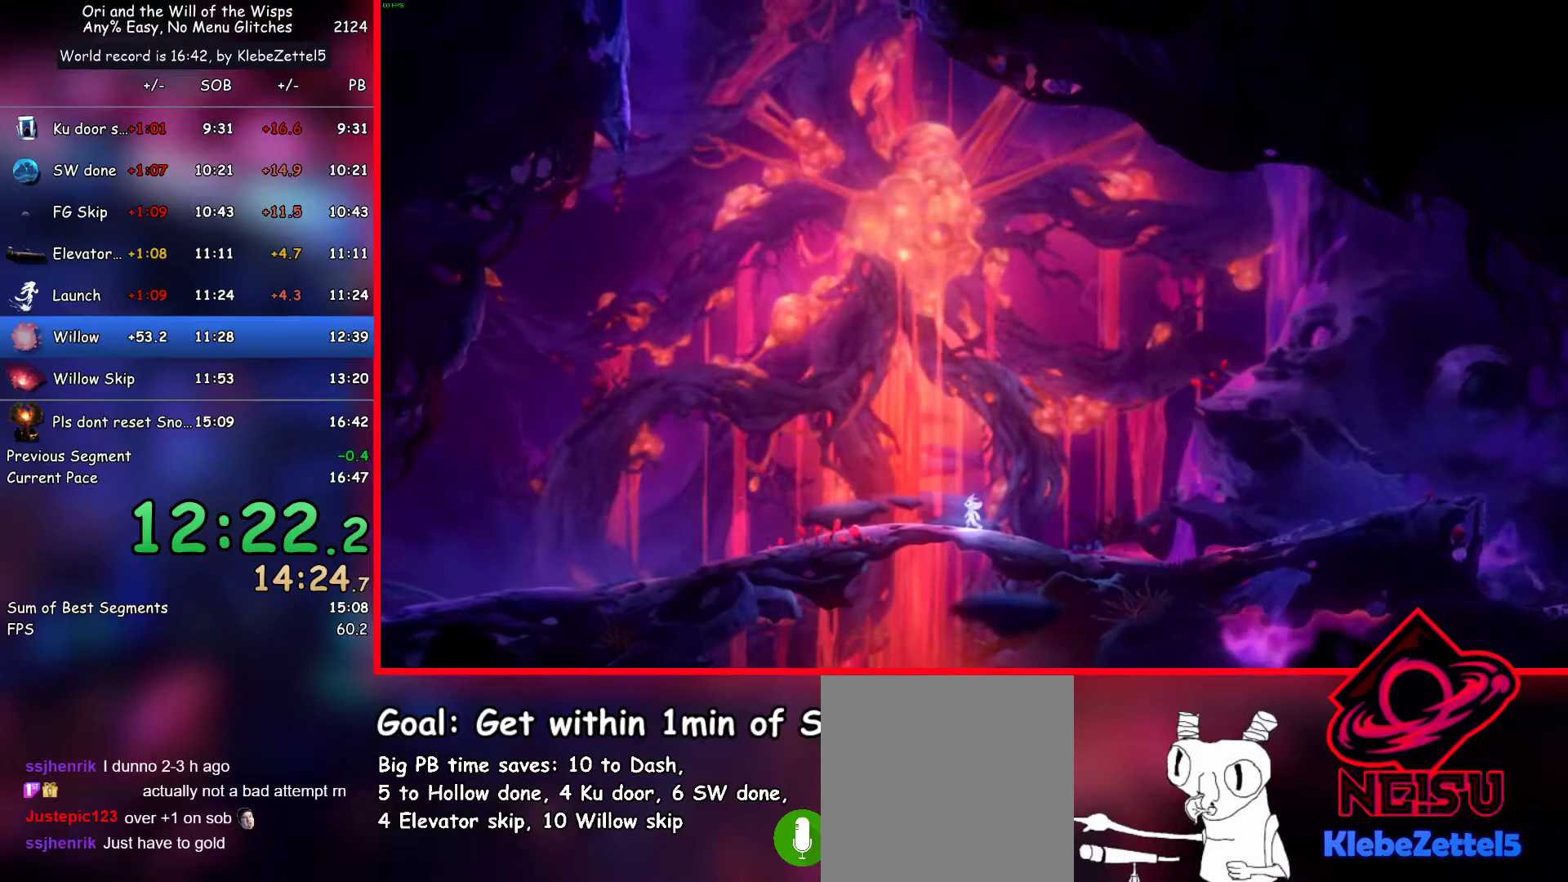
{"keys": ["jump", "left", "up"], "events": [[50, "jump", "up"], [100, "jump", "down"], [150, "jump", "up"], [183, "jump", "down"], [283, "jump", "up"], [333, "jump", "down"], [433, "jump", "up"], [467, "jump", "down"]]}
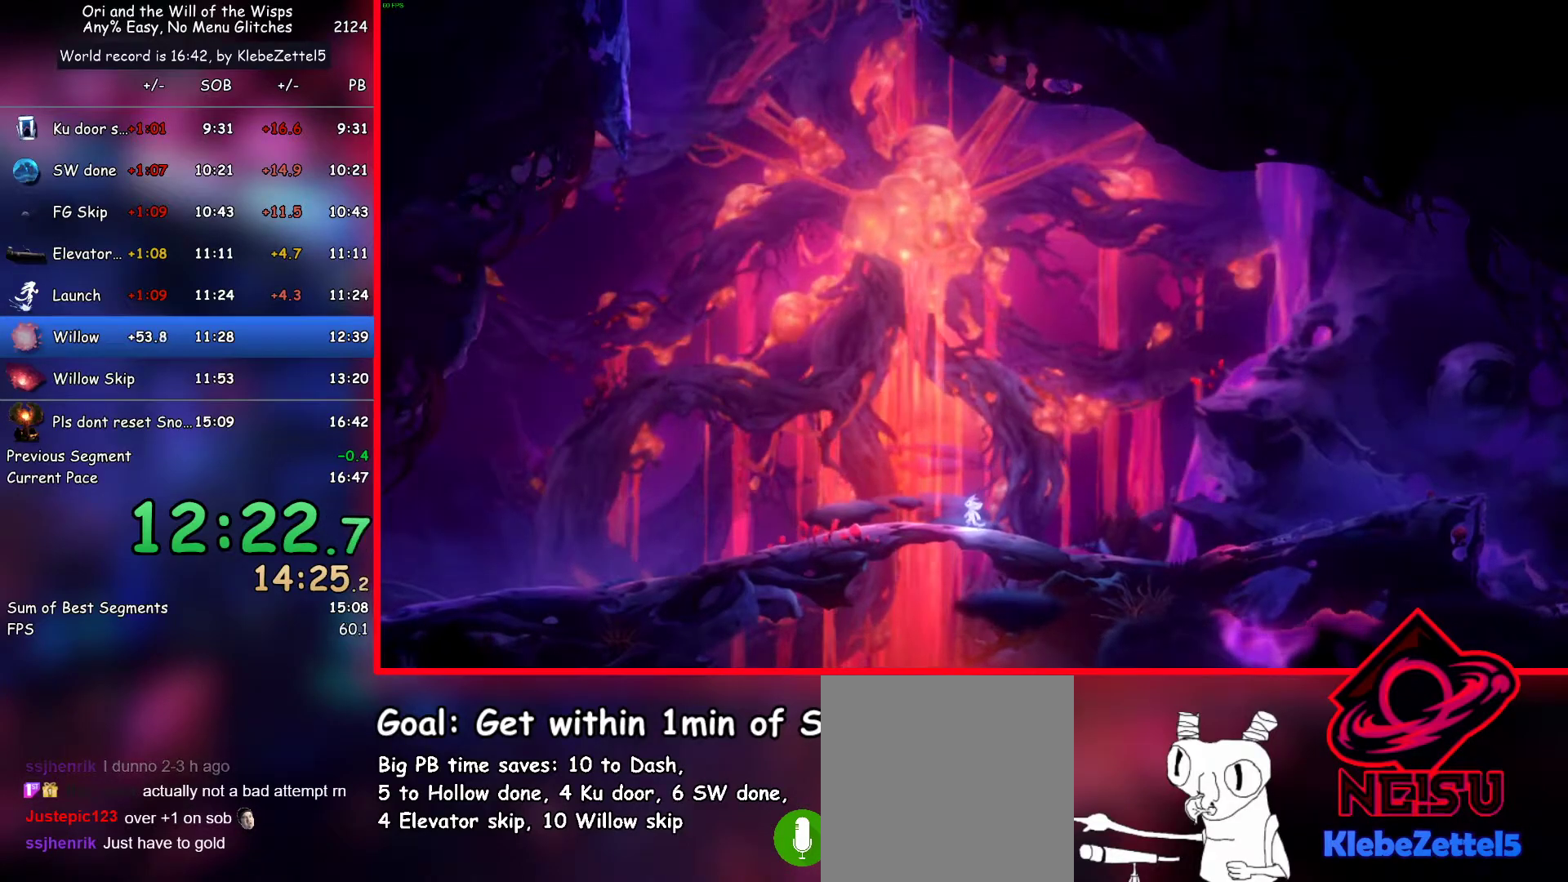
{"keys": ["left", "up"], "events": [[67, "jump", "up"], [117, "jump", "down"], [150, "jump", "up"], [250, "jump", "down"], [300, "jump", "up"], [400, "jump", "down"], [483, "jump", "up"]]}
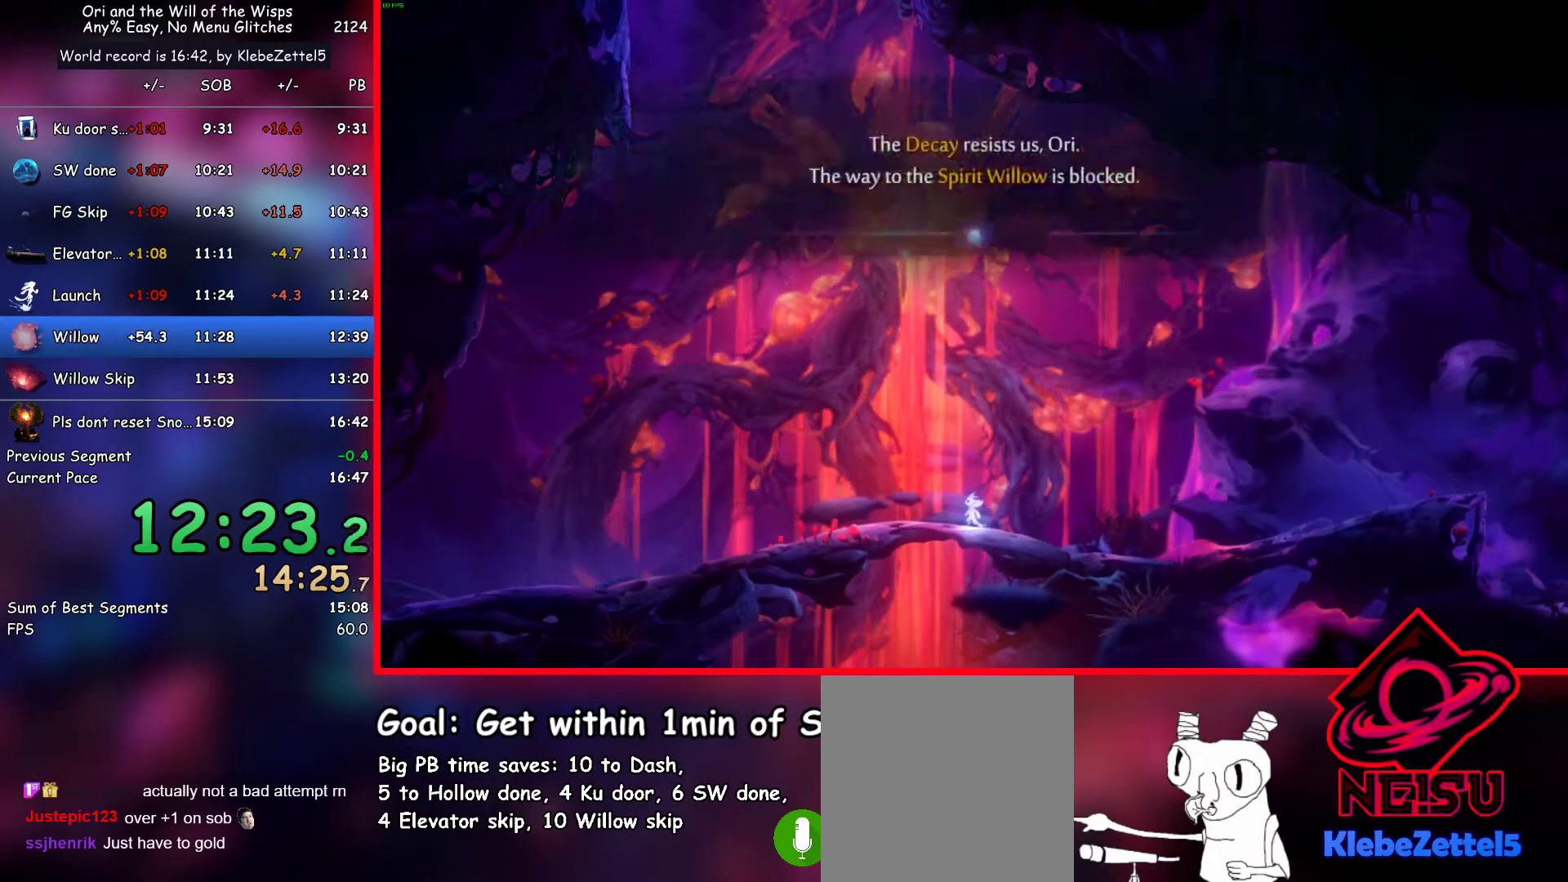
{"keys": ["left", "up"], "events": [[33, "jump", "down"], [83, "jump", "up"], [183, "jump", "down"], [217, "jump", "up"], [317, "jump", "down"], [367, "jump", "up"]]}
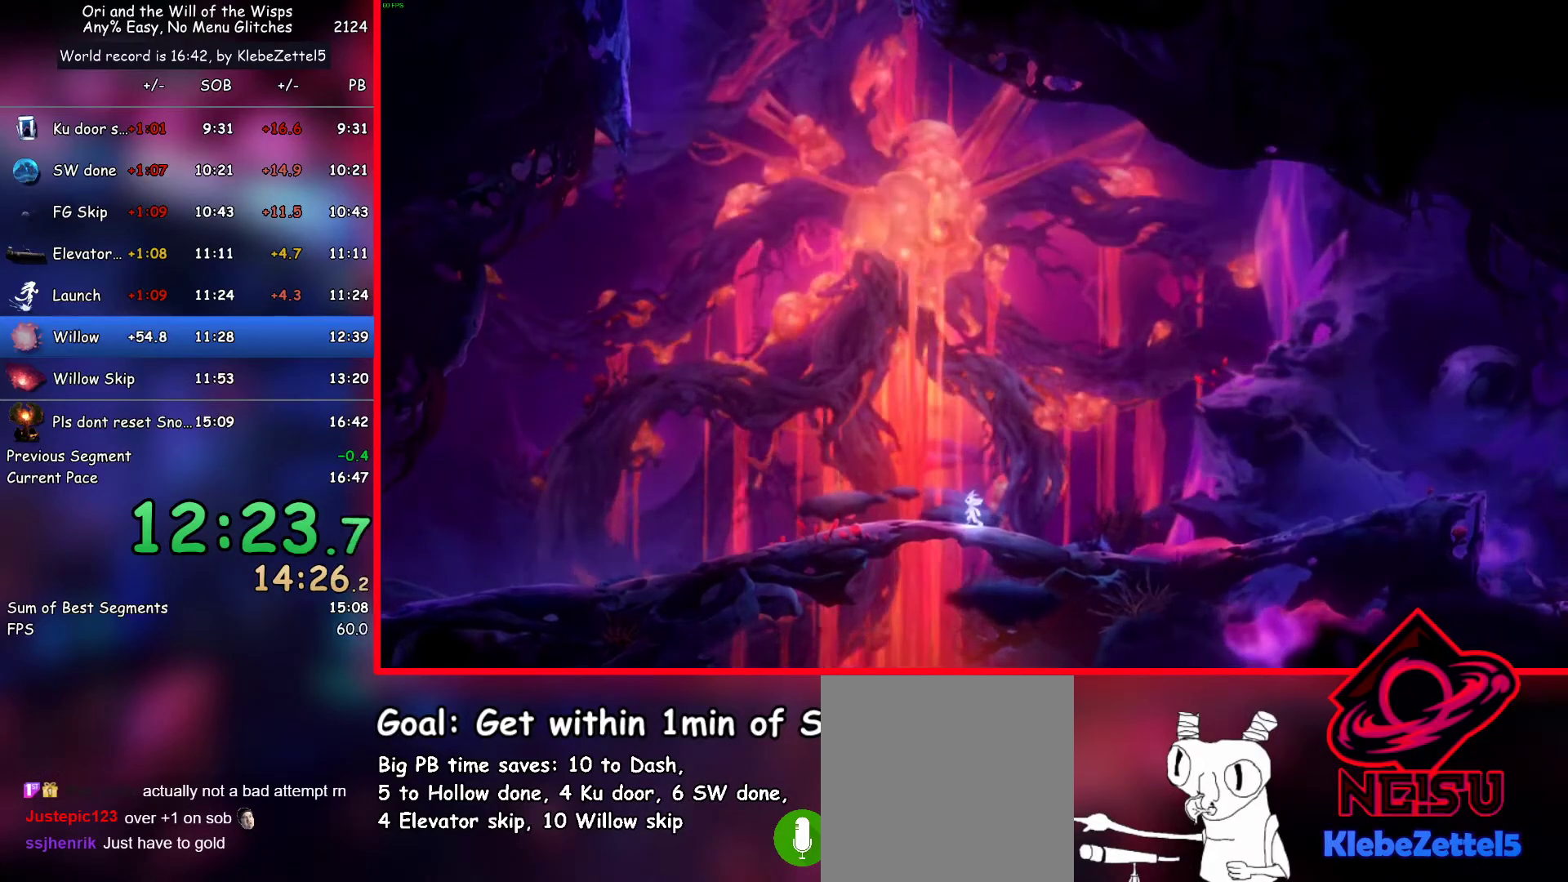
{"keys": ["left", "up"], "events": []}
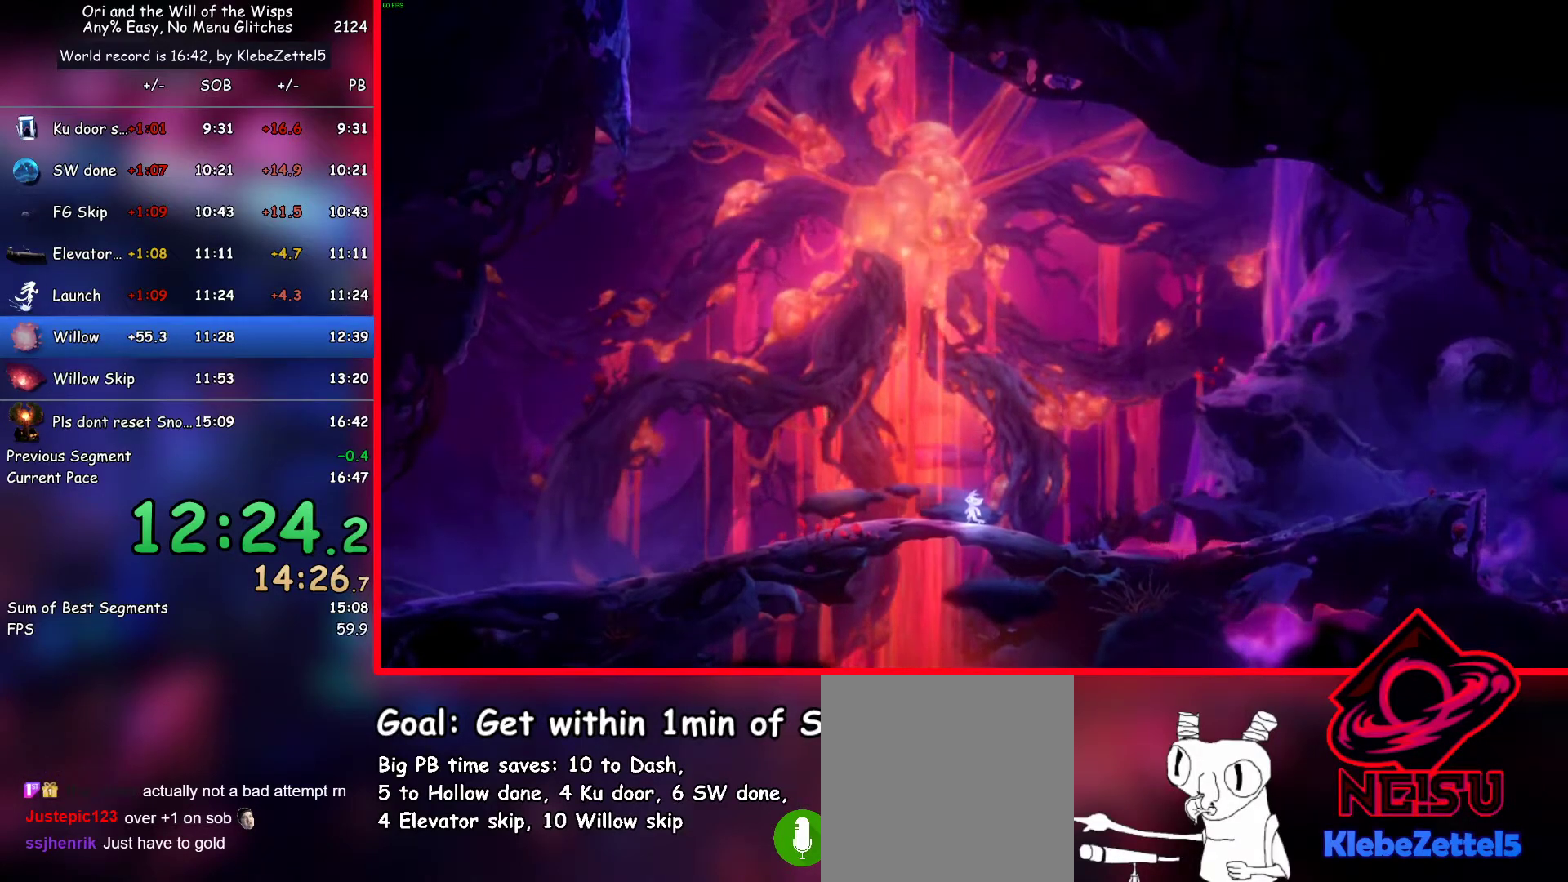
{"keys": ["left", "up"], "events": []}
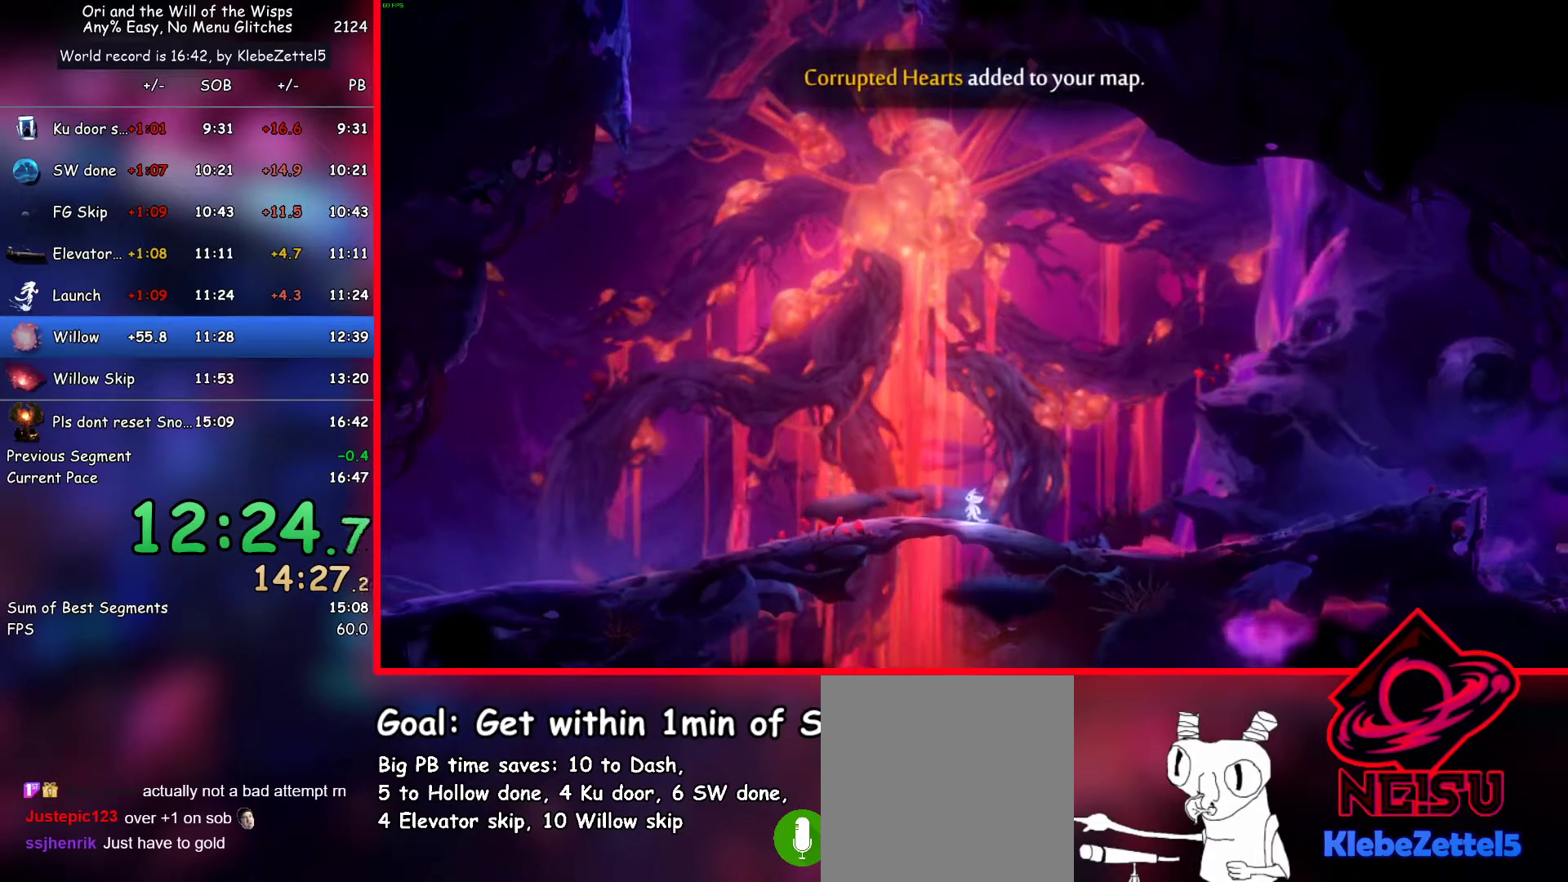
{"keys": ["ab1", "ab2", "left", "up"], "events": [[500, "ab1", "down"], [500, "ab2", "down"]]}
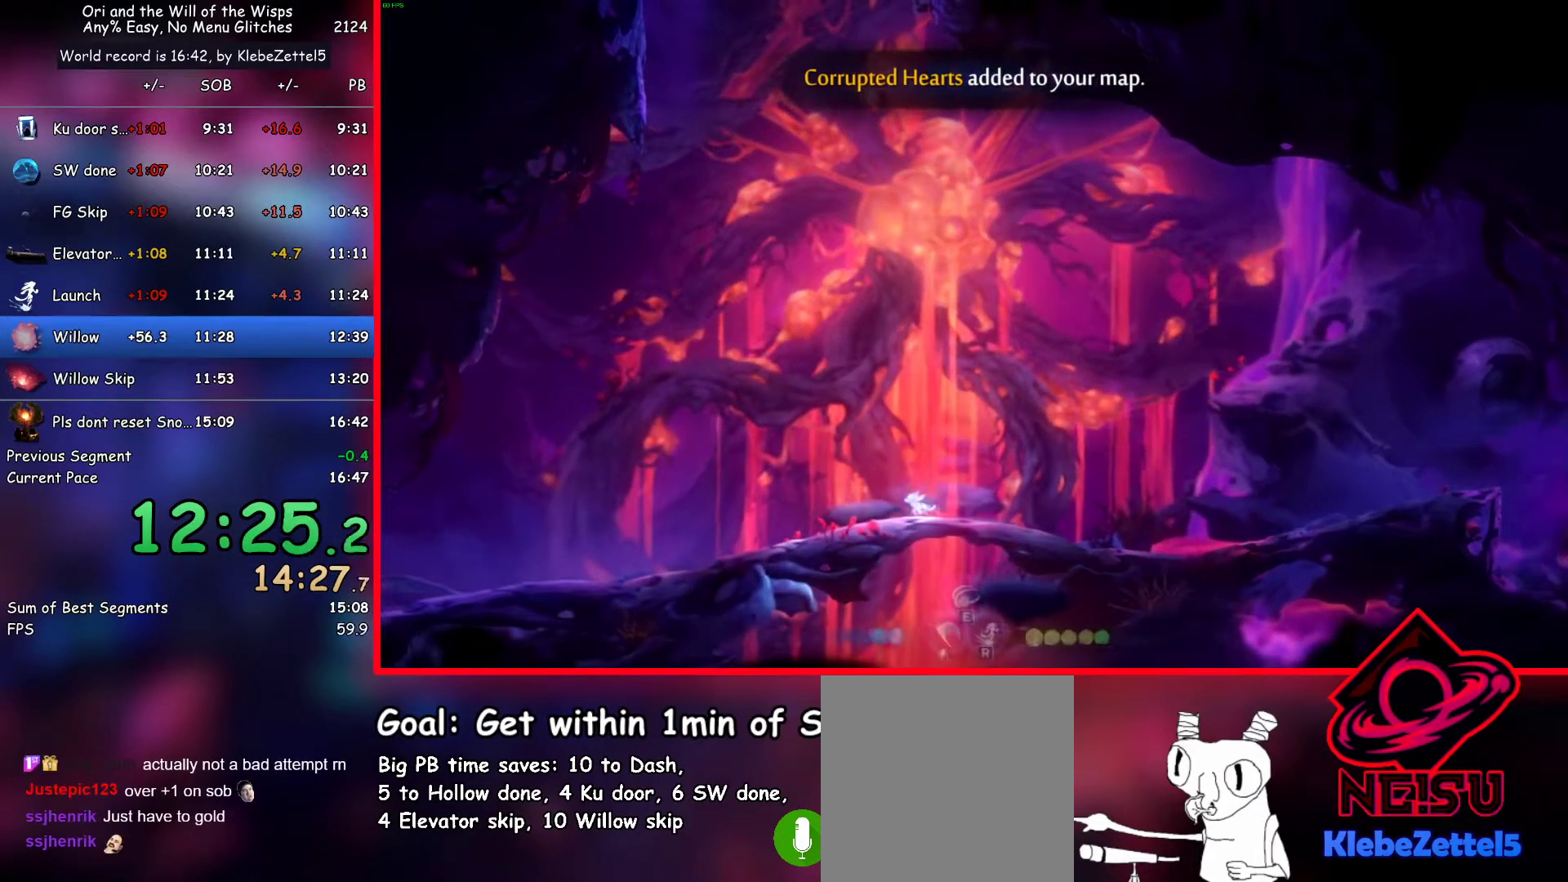
{"keys": ["left", "up"], "events": [[150, "ab1", "up"], [150, "ab2", "up"]]}
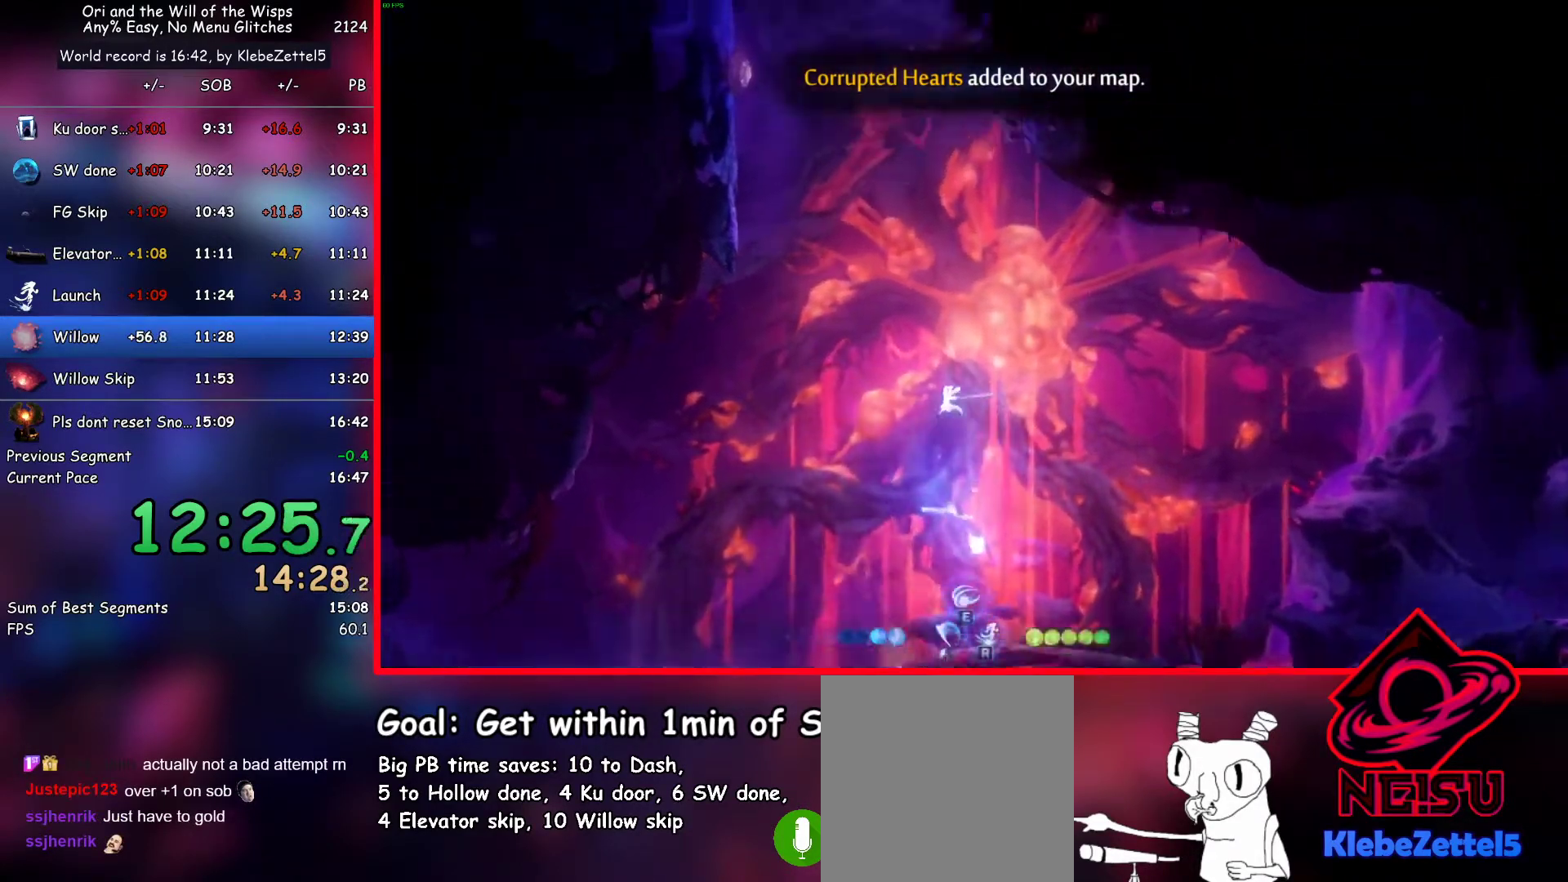
{"keys": ["left", "up"], "events": []}
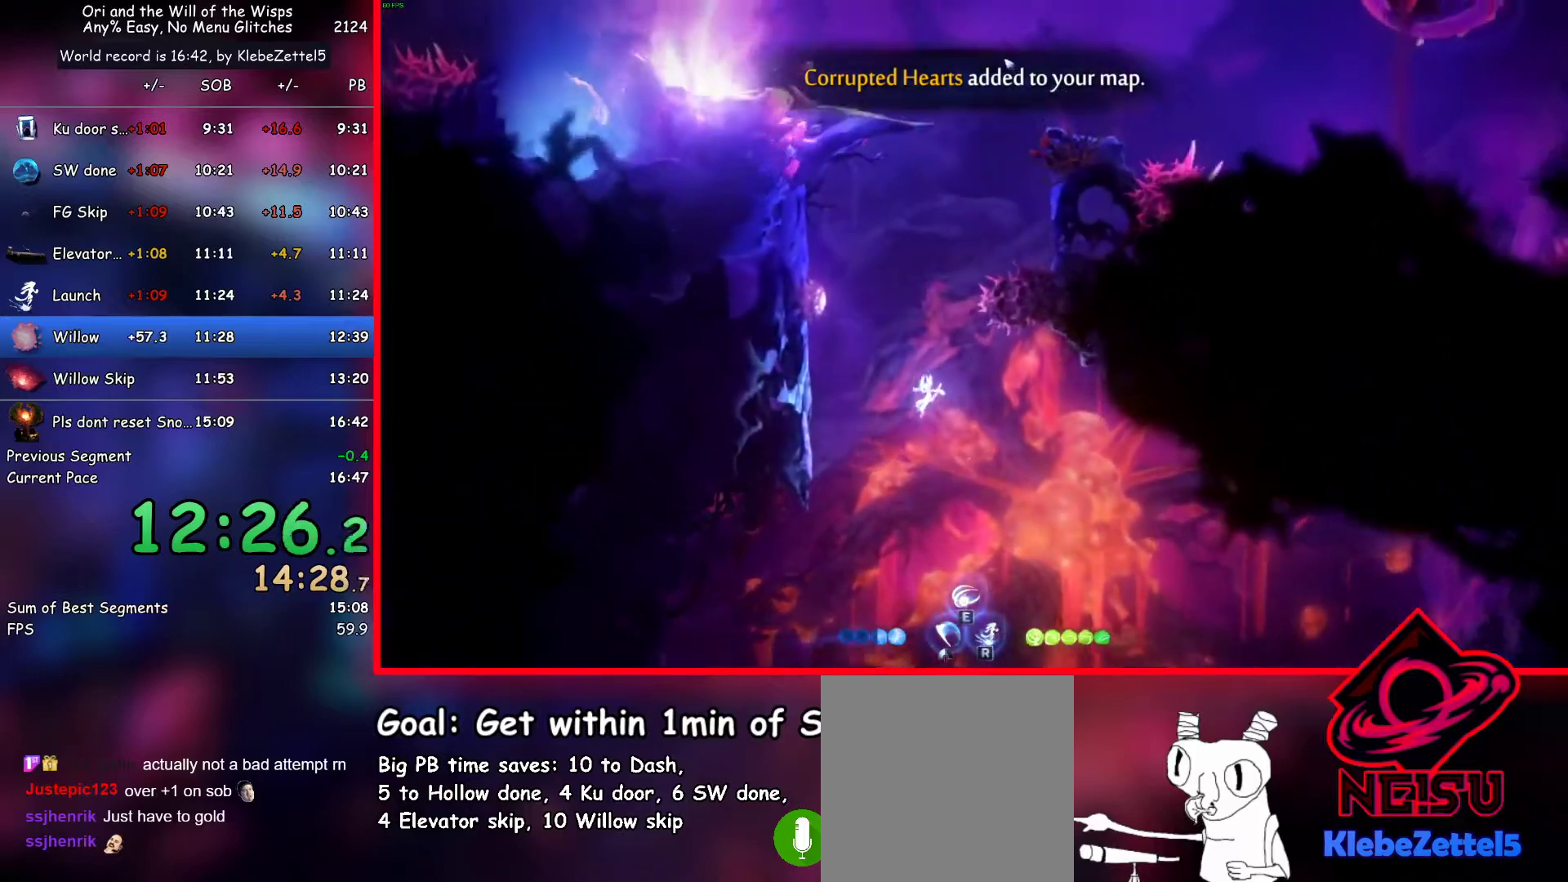
{"keys": ["right"], "events": [[33, "ab3", "down"], [133, "ab3", "up"], [133, "up", "up"], [167, "left", "up"], [167, "right", "down"]]}
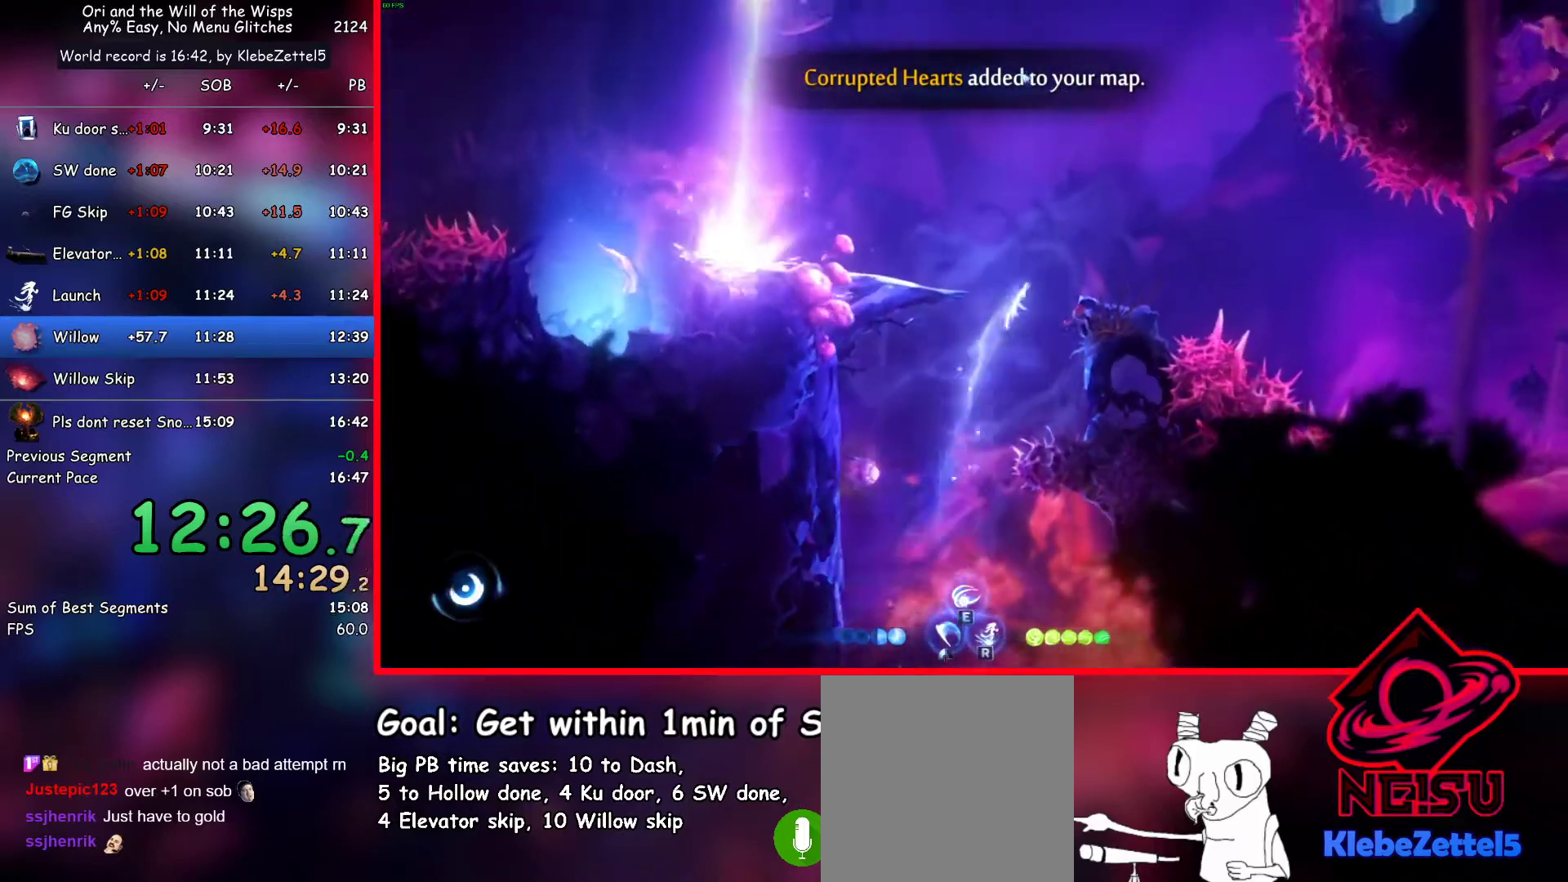
{"keys": ["right"], "events": [[100, "down", "down"], [183, "ab1", "down"], [183, "right", "up"], [283, "ab1", "up"], [283, "down", "up"], [283, "right", "down"]]}
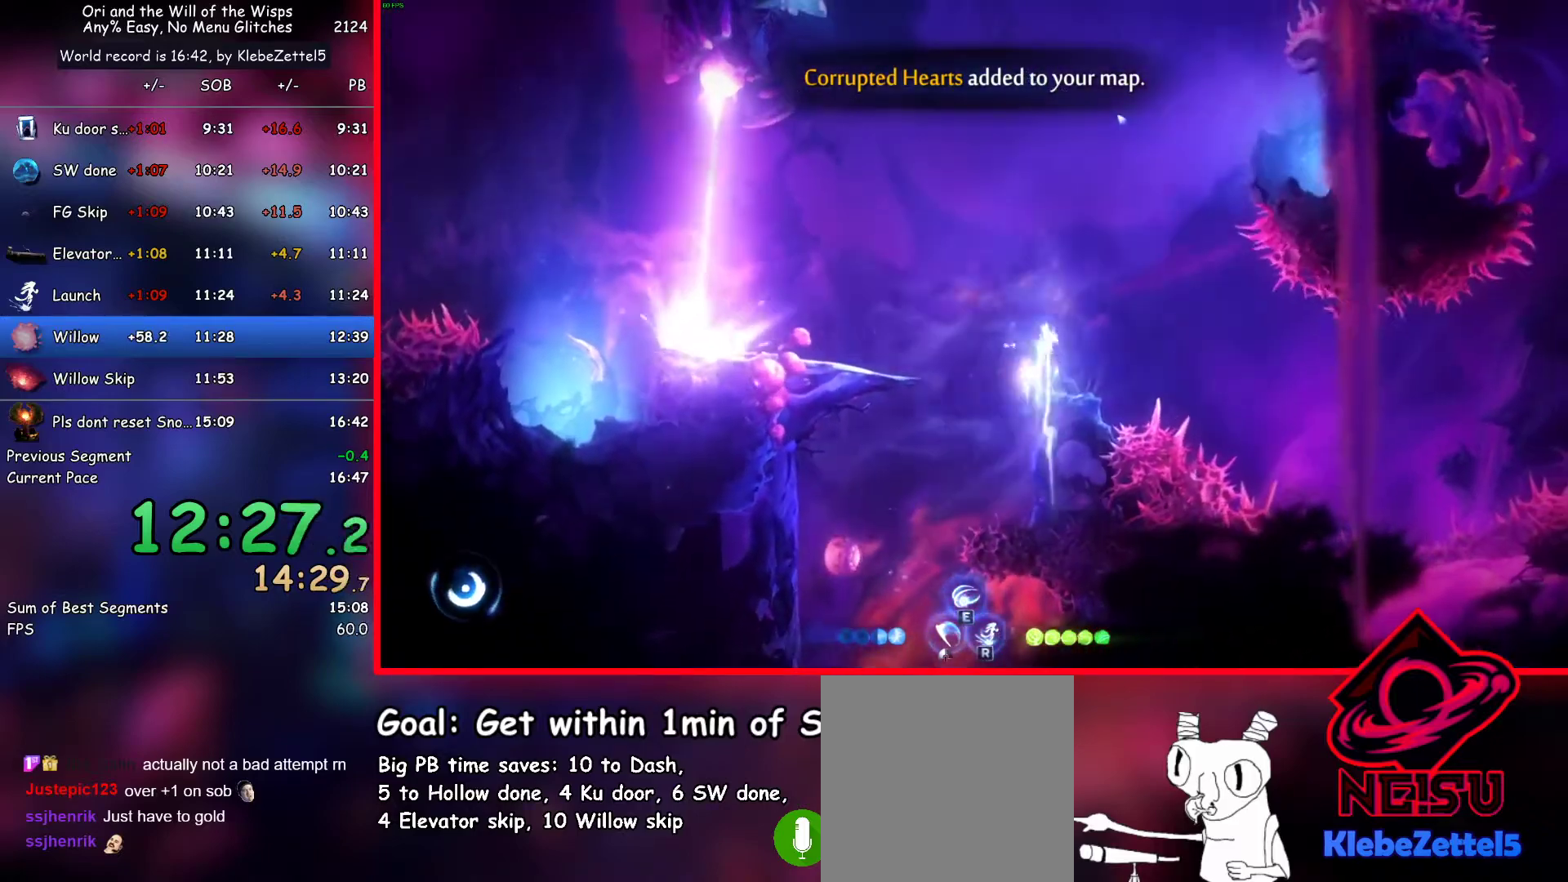
{"keys": ["jump", "right"], "events": [[250, "dash", "down"], [350, "jump", "down"], [400, "dash", "up"]]}
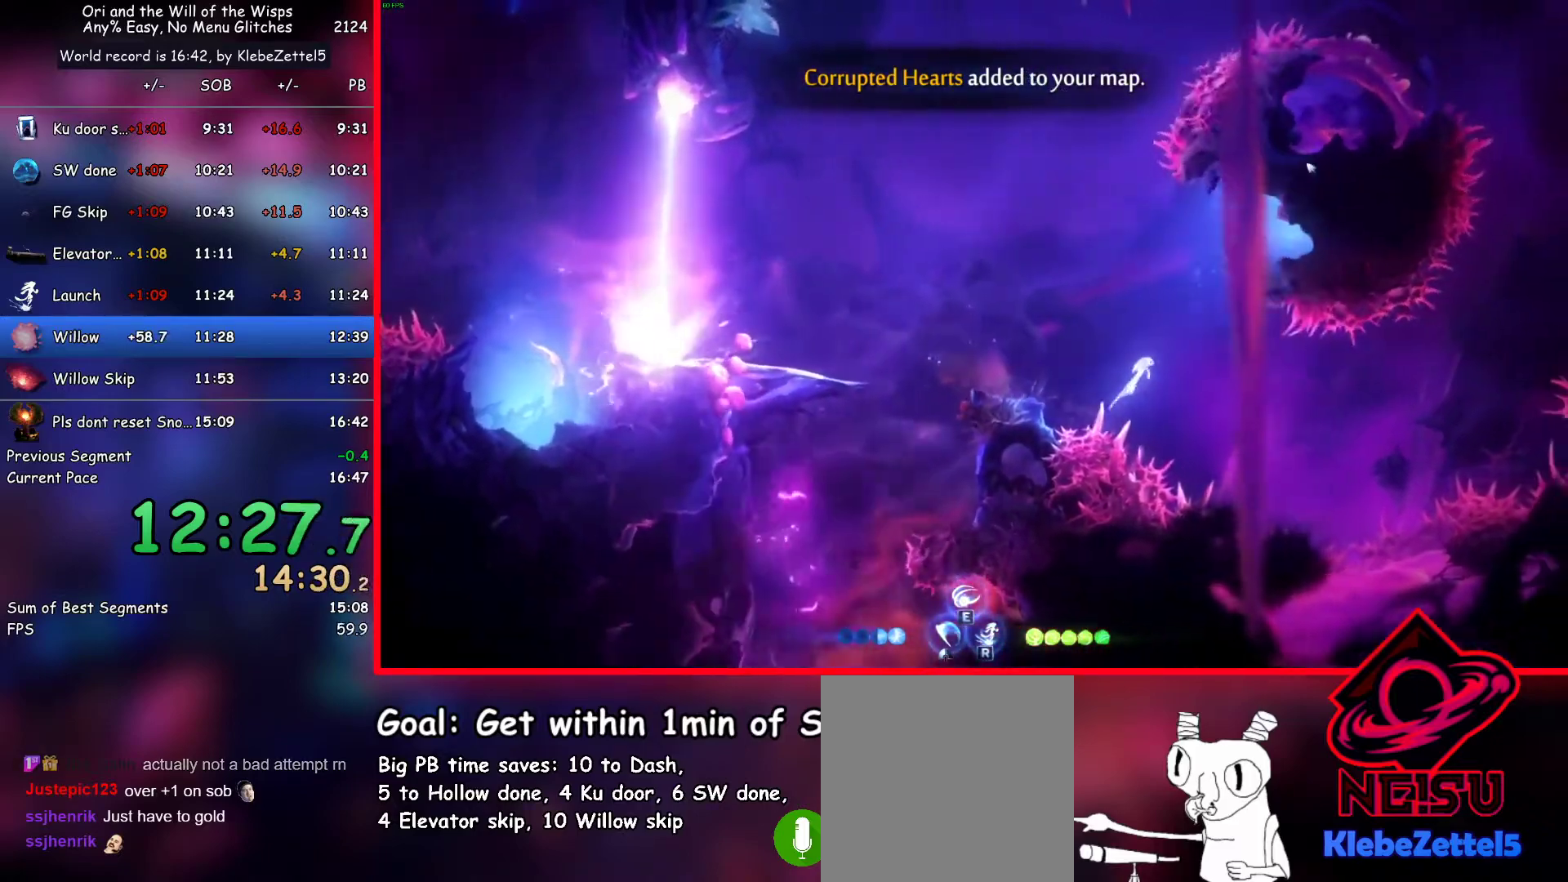
{"keys": ["left"], "events": [[217, "left", "down"], [217, "right", "up"], [267, "jump", "up"], [317, "ab3", "down"], [367, "ab3", "up"]]}
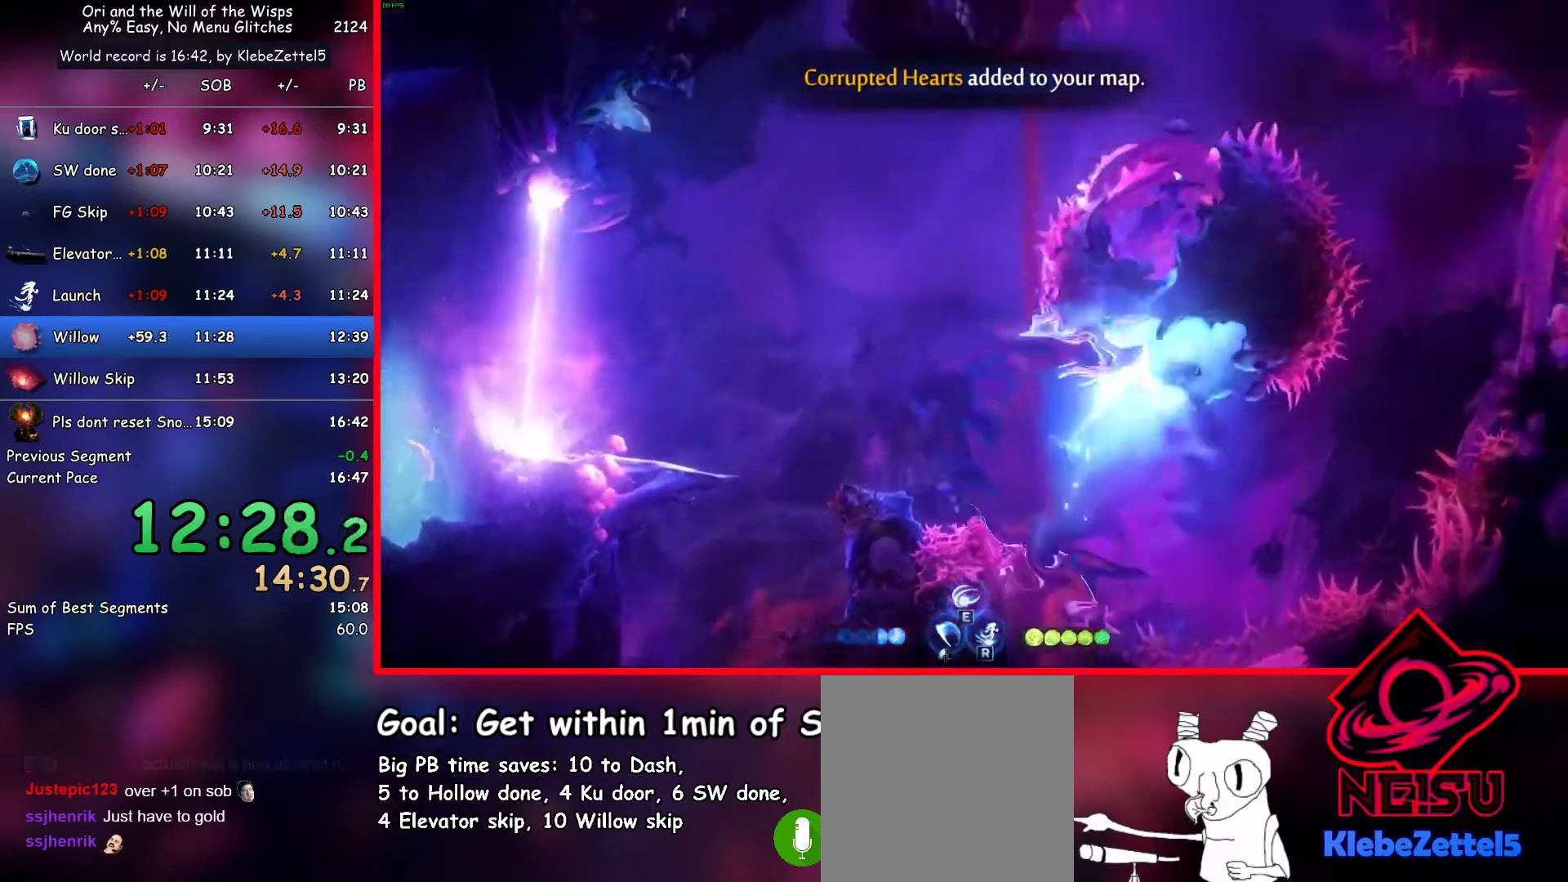
{"keys": ["left"], "events": []}
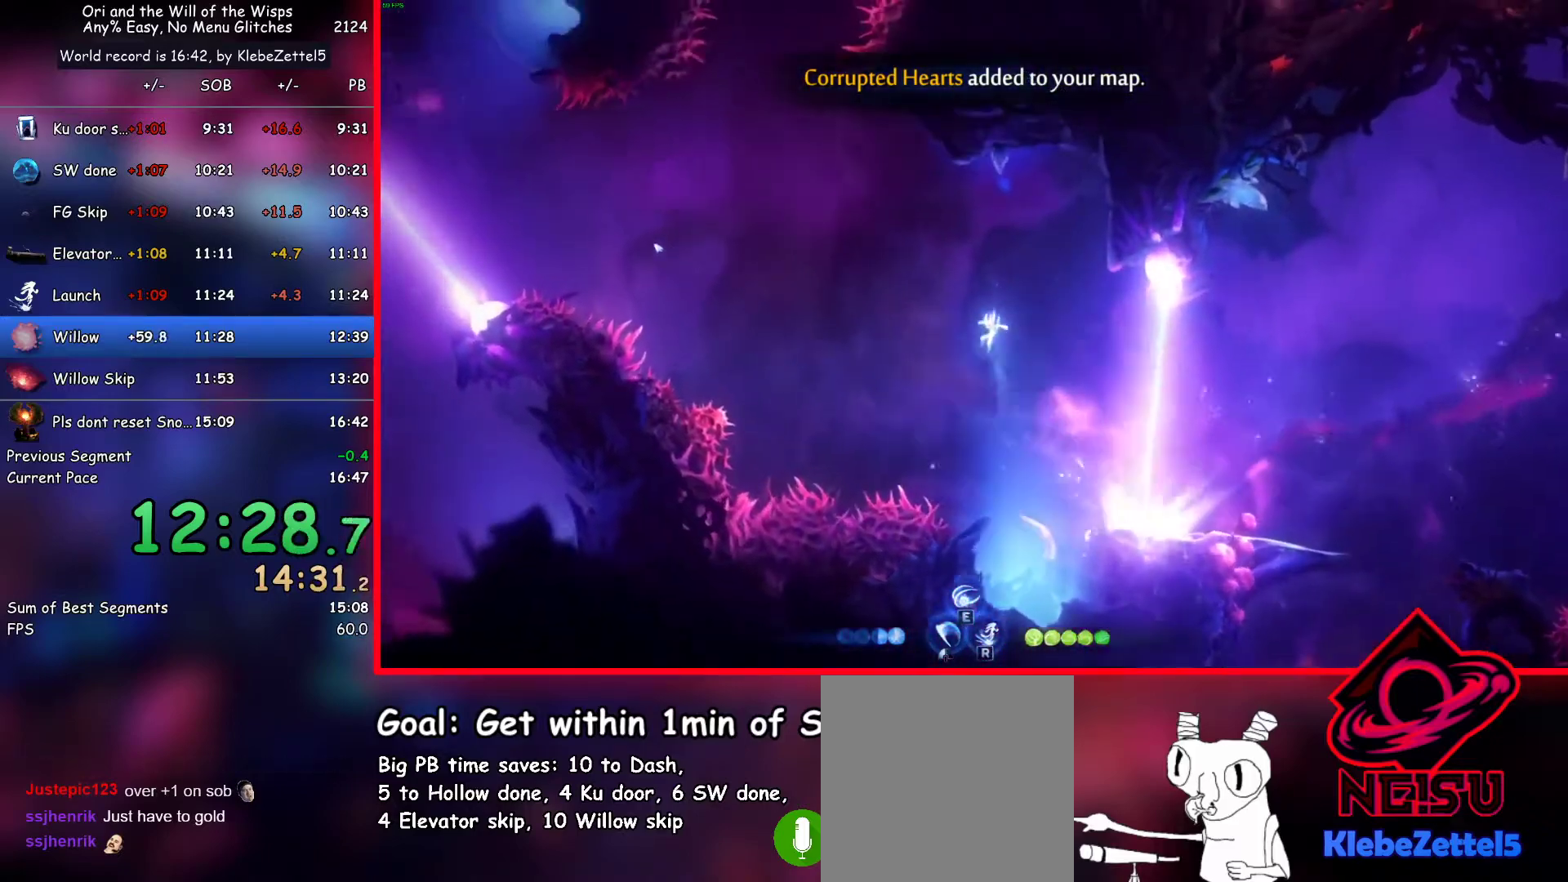
{"keys": ["left"], "events": [[300, "ab3", "down"], [400, "ab3", "up"]]}
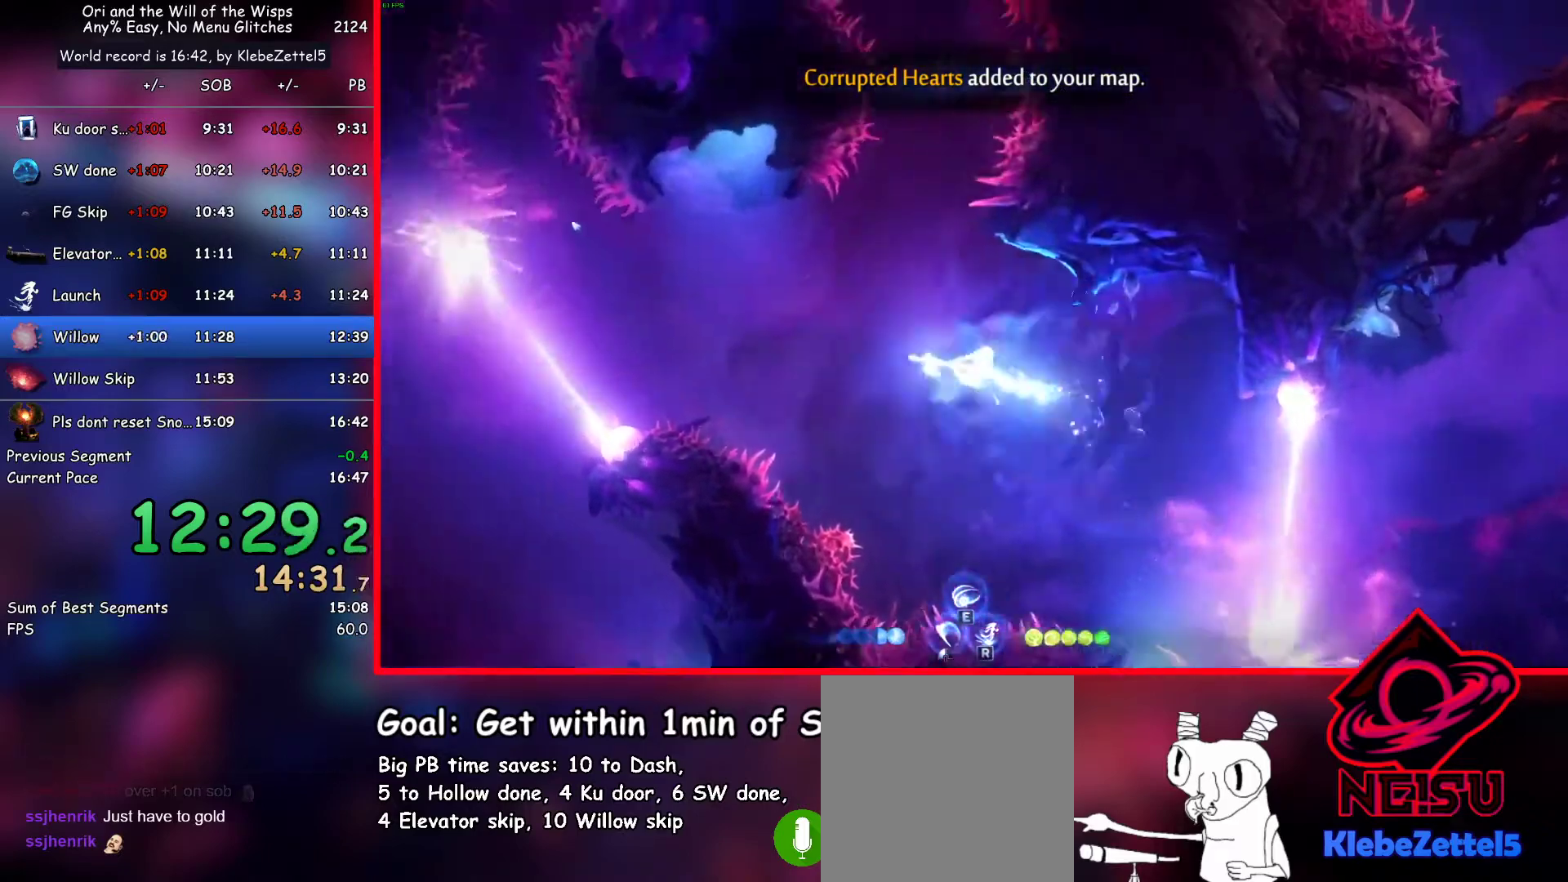
{"keys": ["ab1", "down"], "events": [[417, "down", "down"], [417, "left", "up"], [500, "ab1", "down"]]}
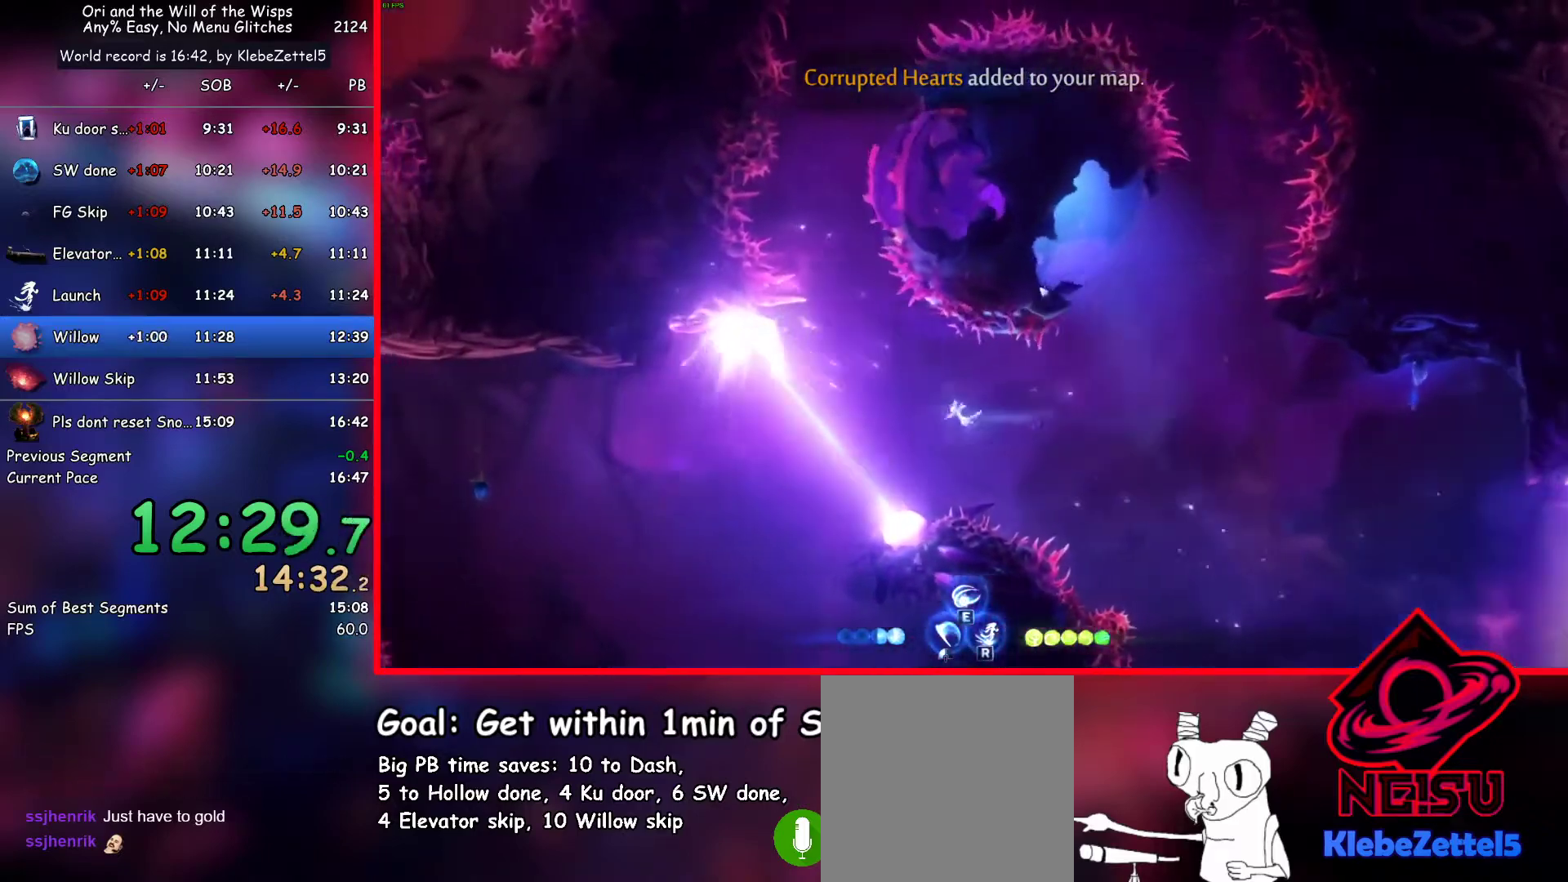
{"keys": ["left"], "events": [[50, "ab1", "up"], [100, "down", "up"], [150, "left", "down"], [183, "left", "up"], [433, "left", "down"]]}
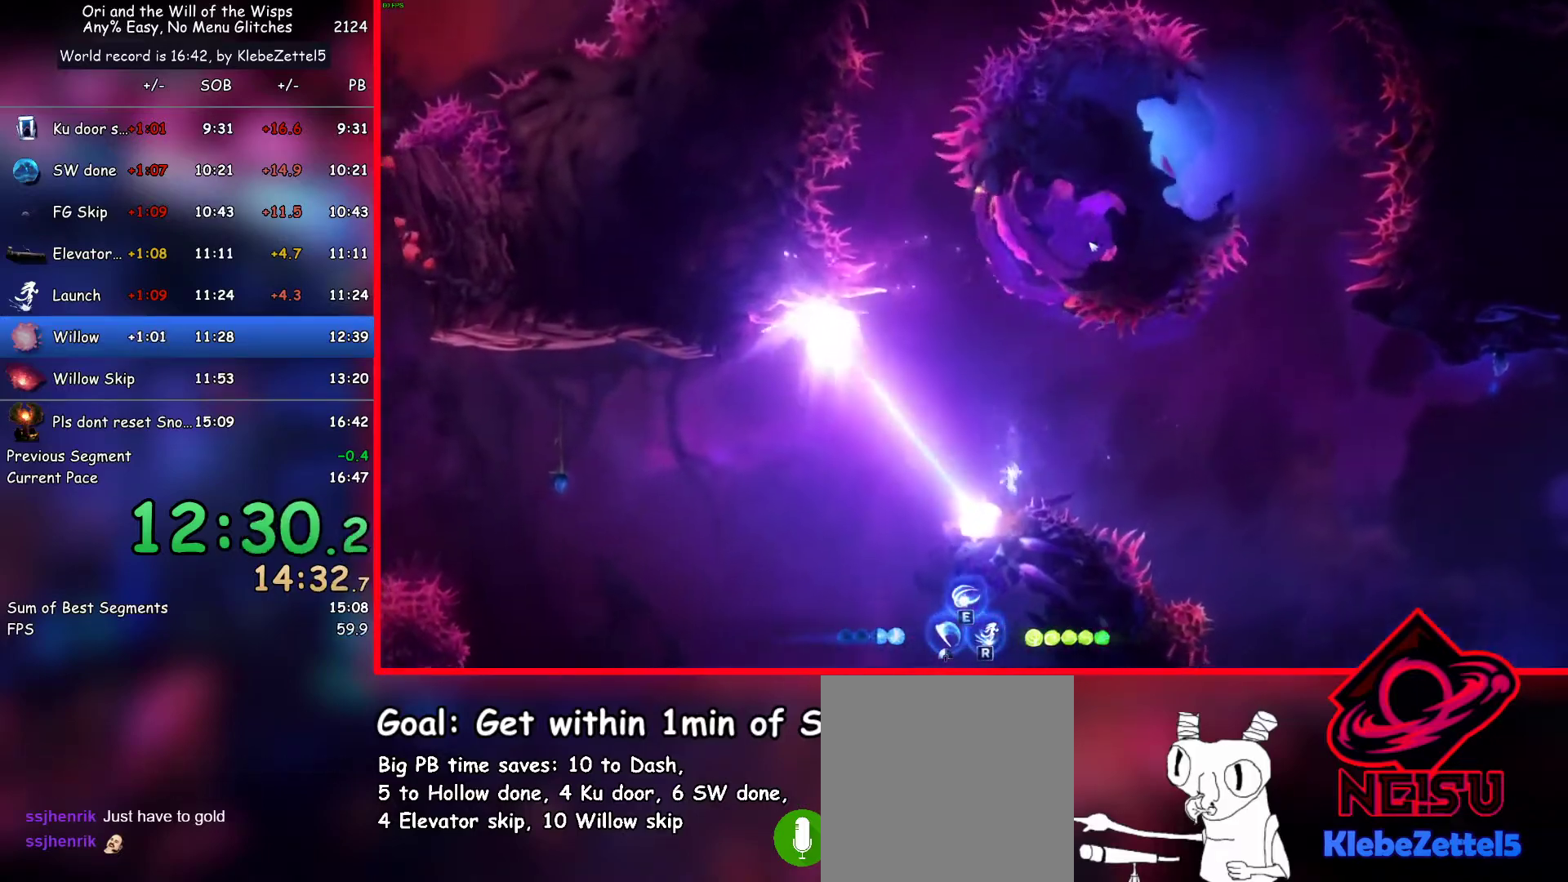
{"keys": ["jump", "left"], "events": [[483, "jump", "down"]]}
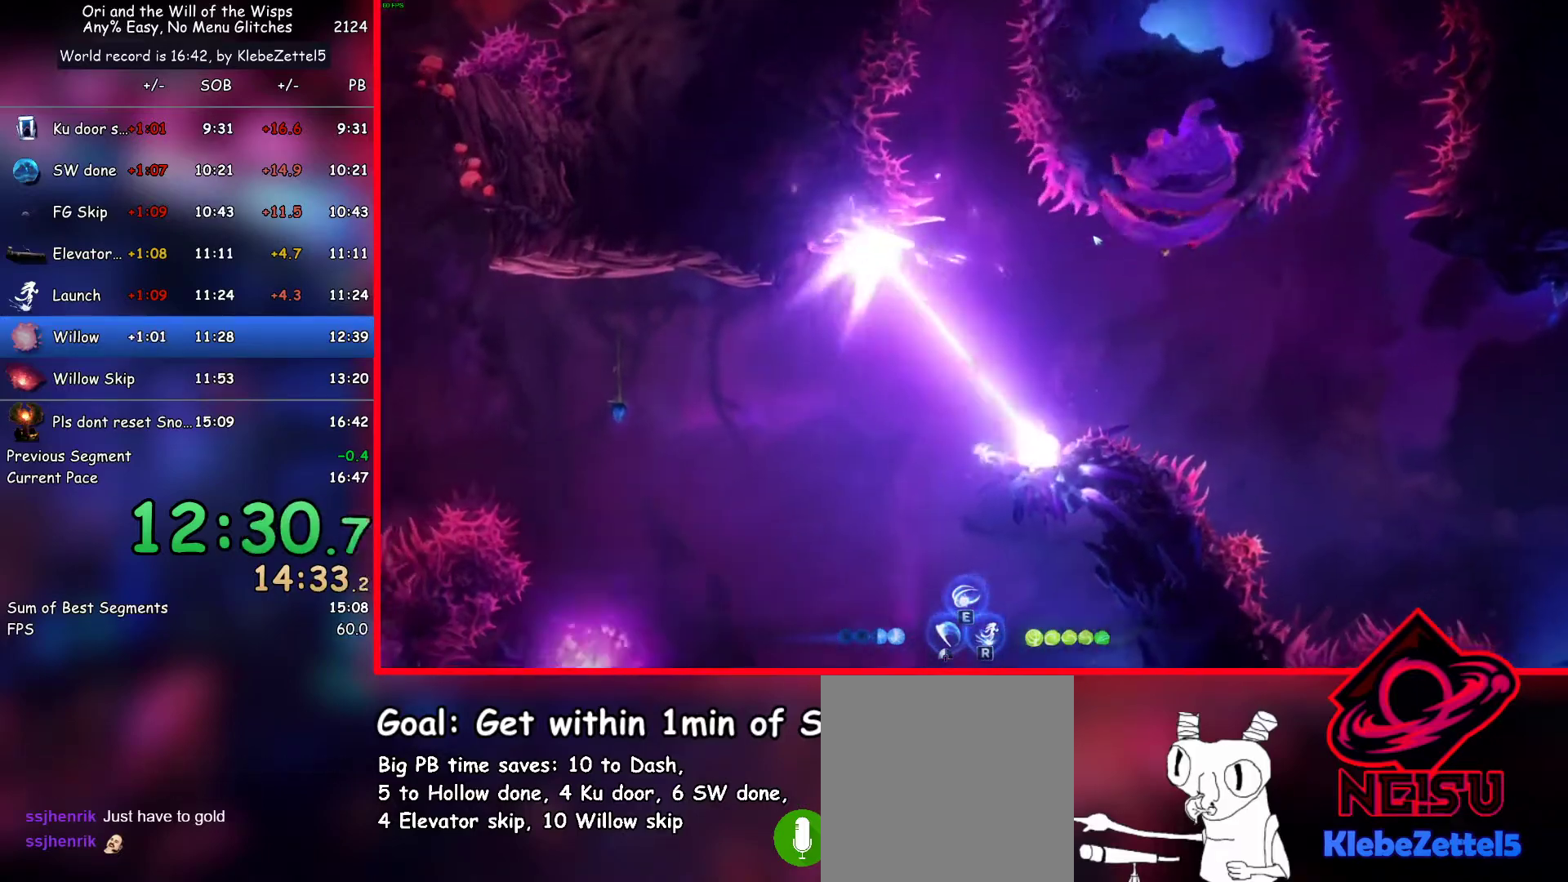
{"keys": ["left"], "events": [[450, "jump", "up"]]}
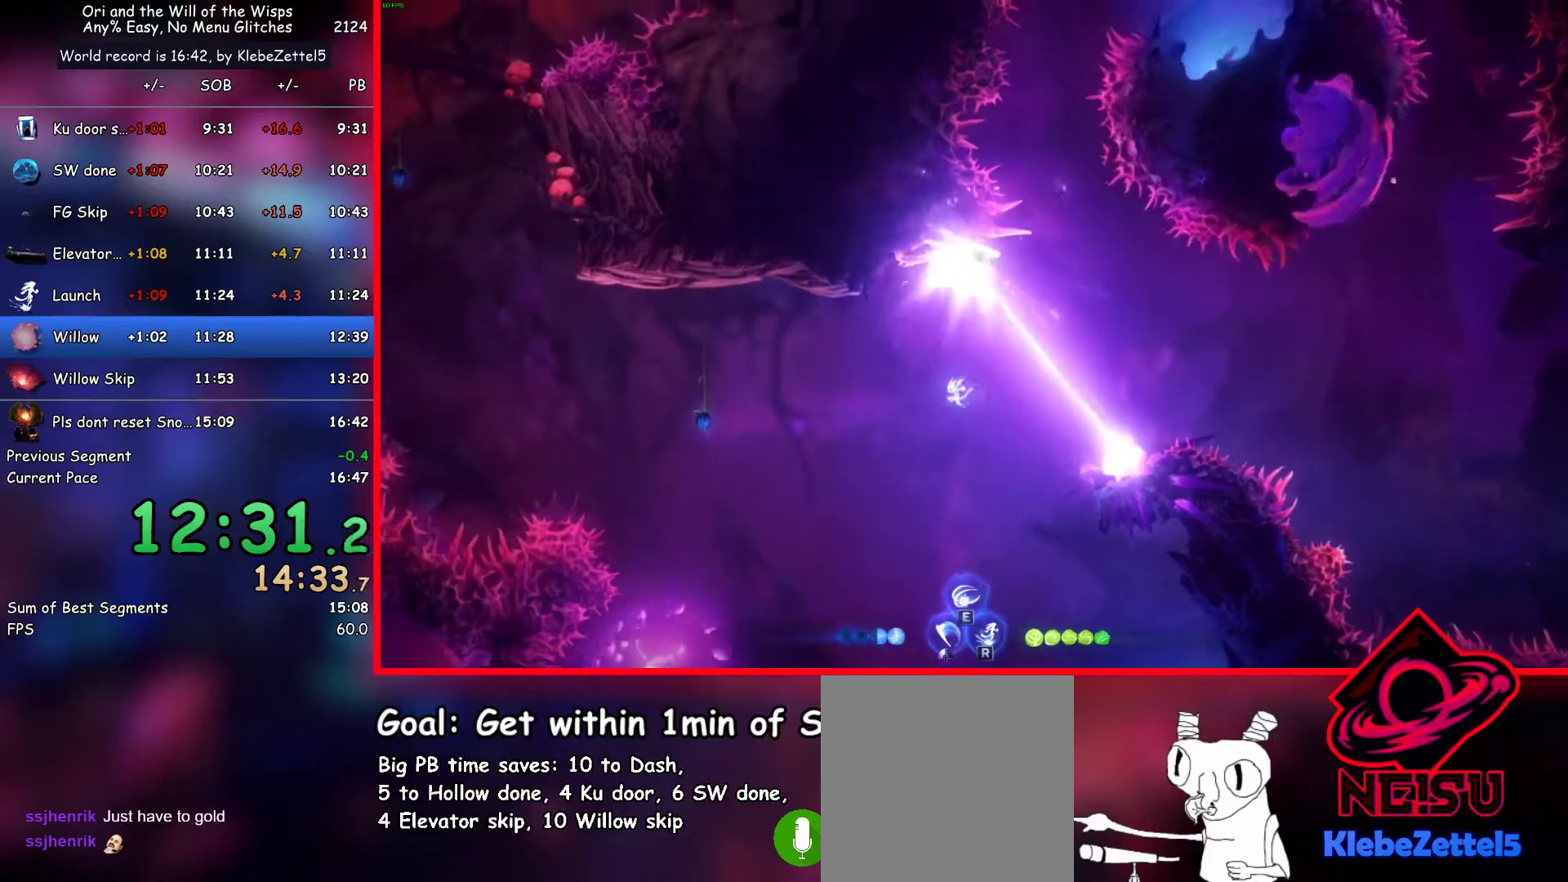
{"keys": ["left"], "events": [[50, "dash", "down"], [183, "dash", "up"]]}
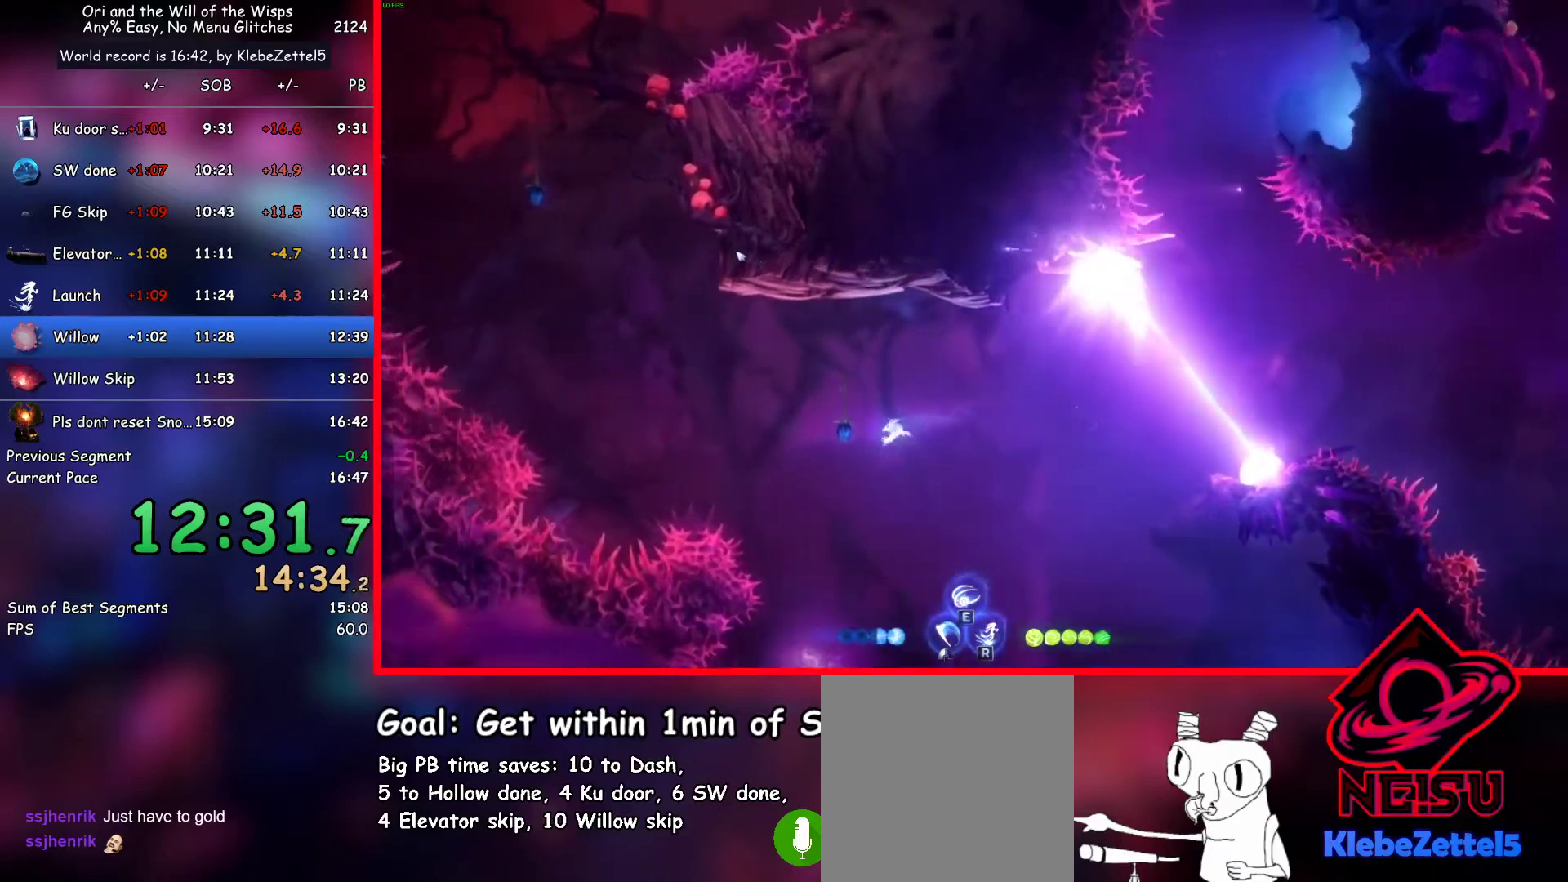
{"keys": ["right"], "events": [[117, "ab3", "down"], [200, "ab3", "up"], [400, "left", "up"], [400, "right", "down"]]}
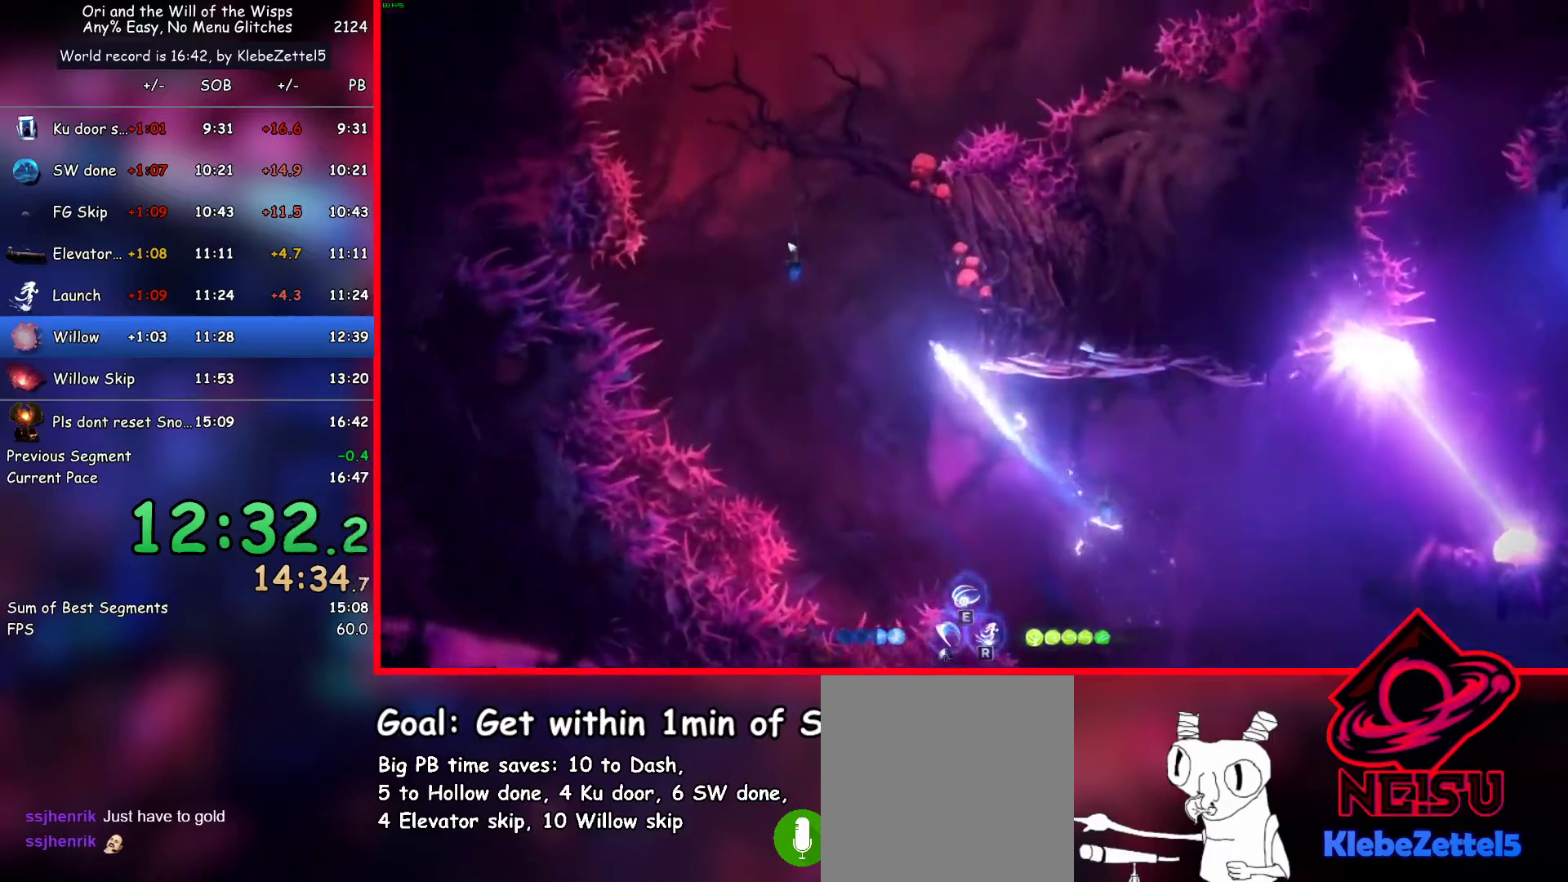
{"keys": ["jump", "left"], "events": [[133, "dash", "down"], [217, "jump", "down"], [217, "left", "down"], [217, "right", "up"], [267, "dash", "up"]]}
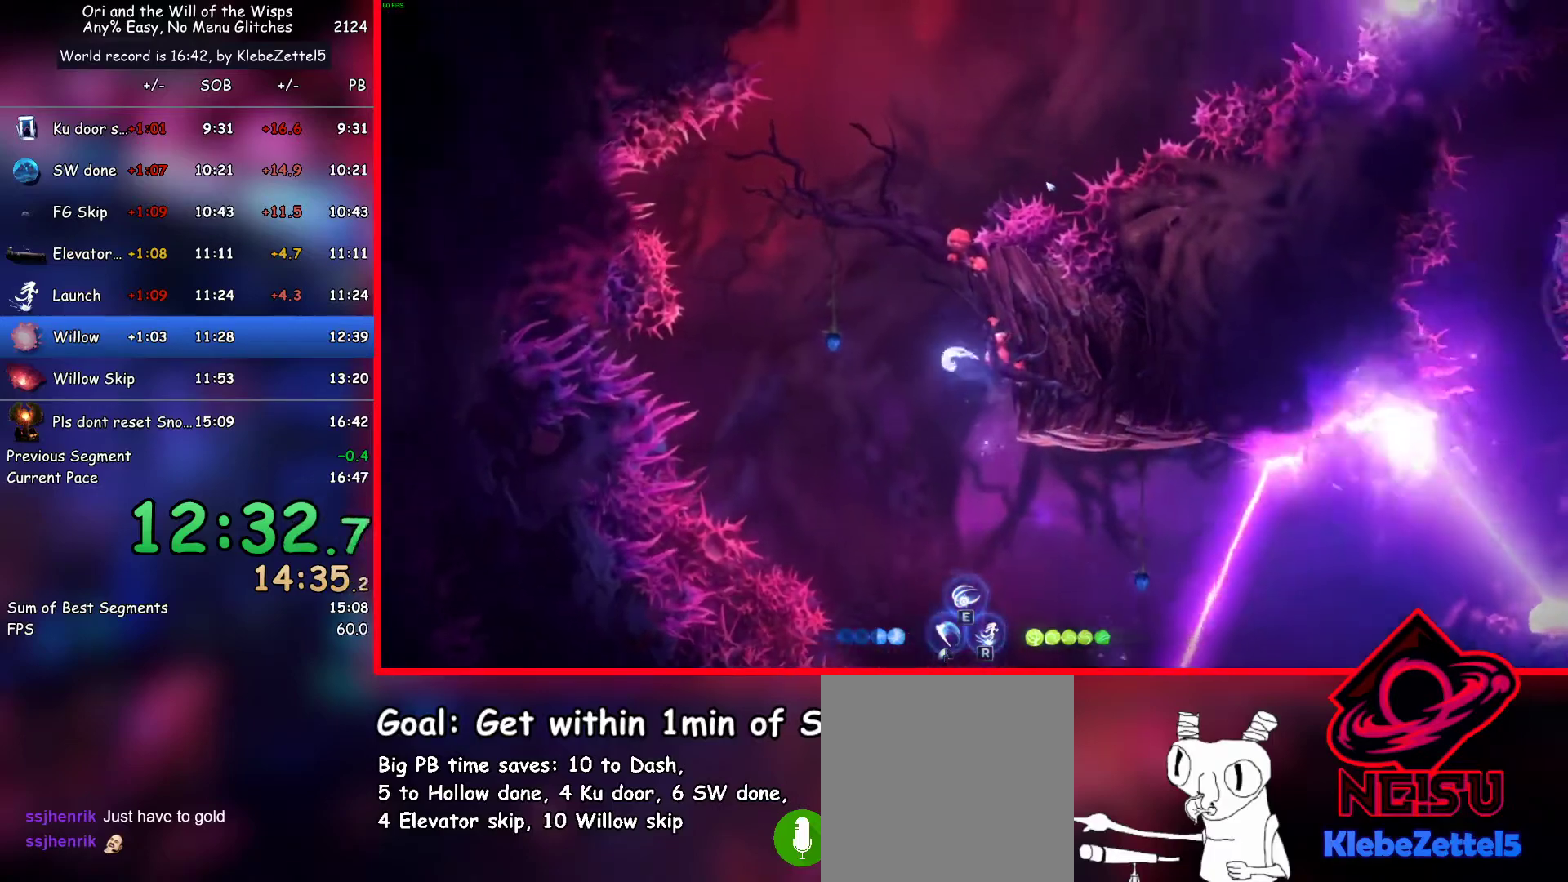
{"keys": ["jump", "right", "up"], "events": [[100, "jump", "up"], [183, "ab3", "down"], [233, "ab3", "up"], [233, "up", "down"], [283, "left", "up"], [383, "right", "down"], [467, "jump", "down"]]}